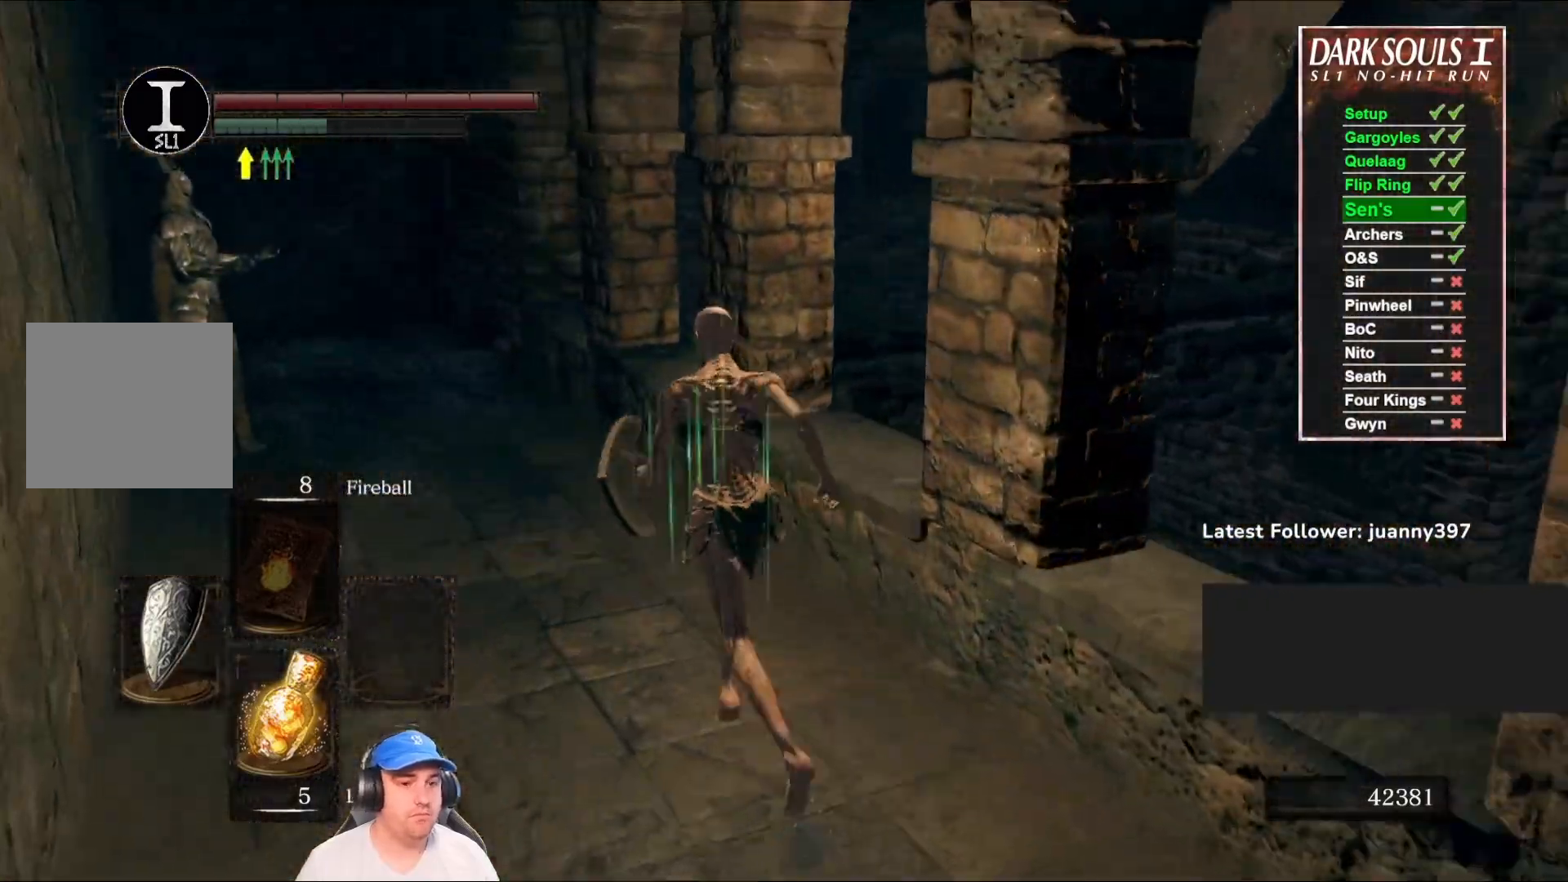
Gameplay with a controller (Xbox layout); each line is a JSON object with the inputs held at the frame after it. "events" lists button and stick changes between this image and that frame as [ms after this image, input, new state], when the widget could be followed in between.
{"buttons": [], "left_stick": "up-left", "right_stick": "center", "events": [[133, "right_stick", "down-right"], [300, "right_stick", "center"]]}
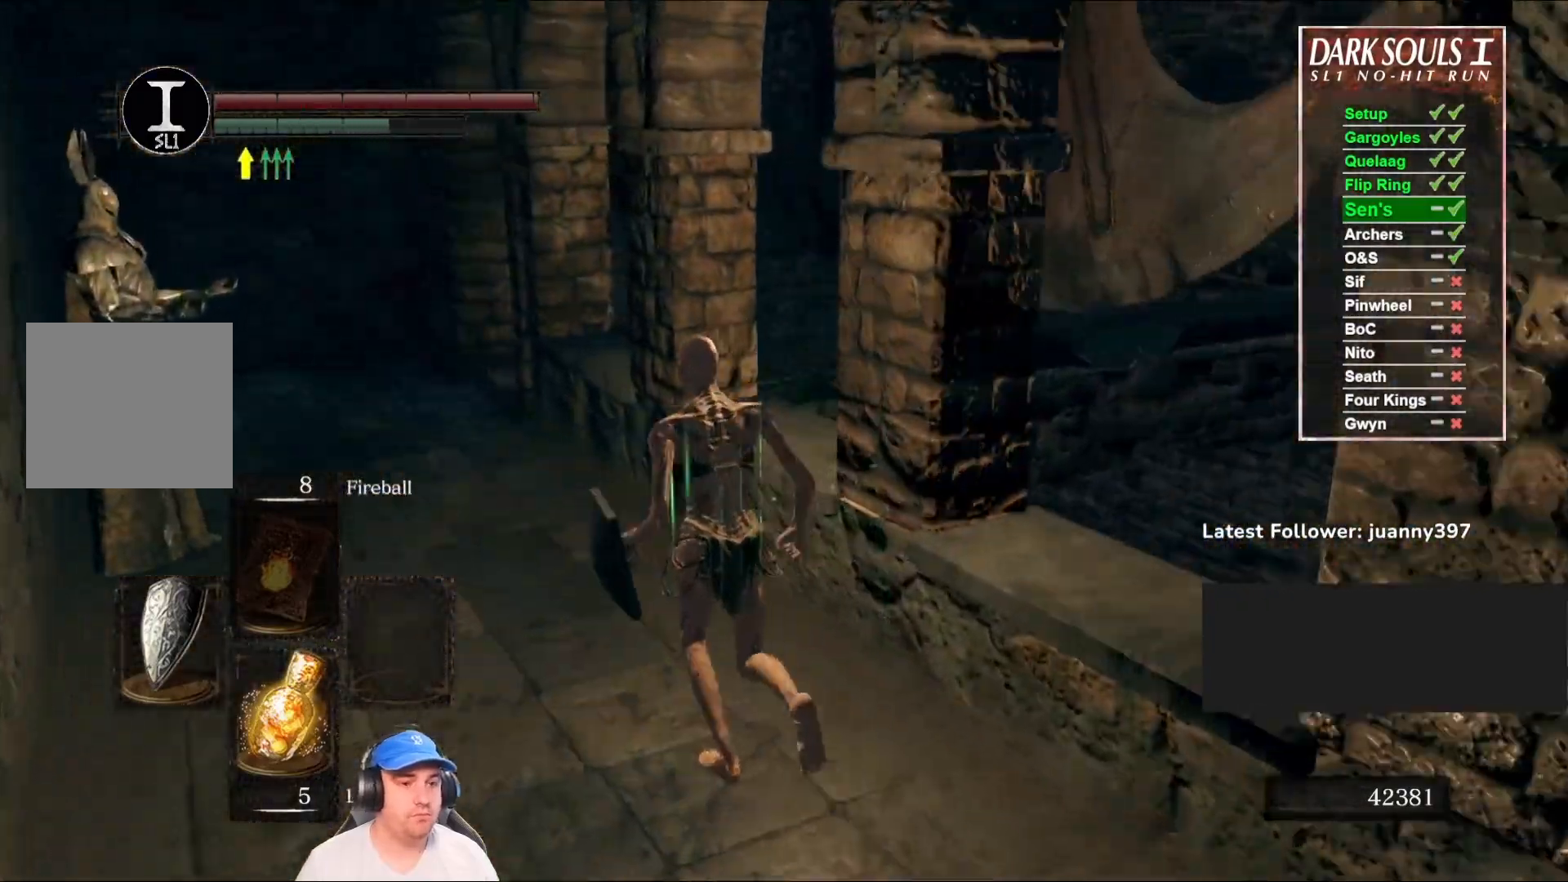
{"buttons": ["B"], "left_stick": "up-left", "right_stick": "right", "events": [[67, "B", "down"], [467, "right_stick", "right"]]}
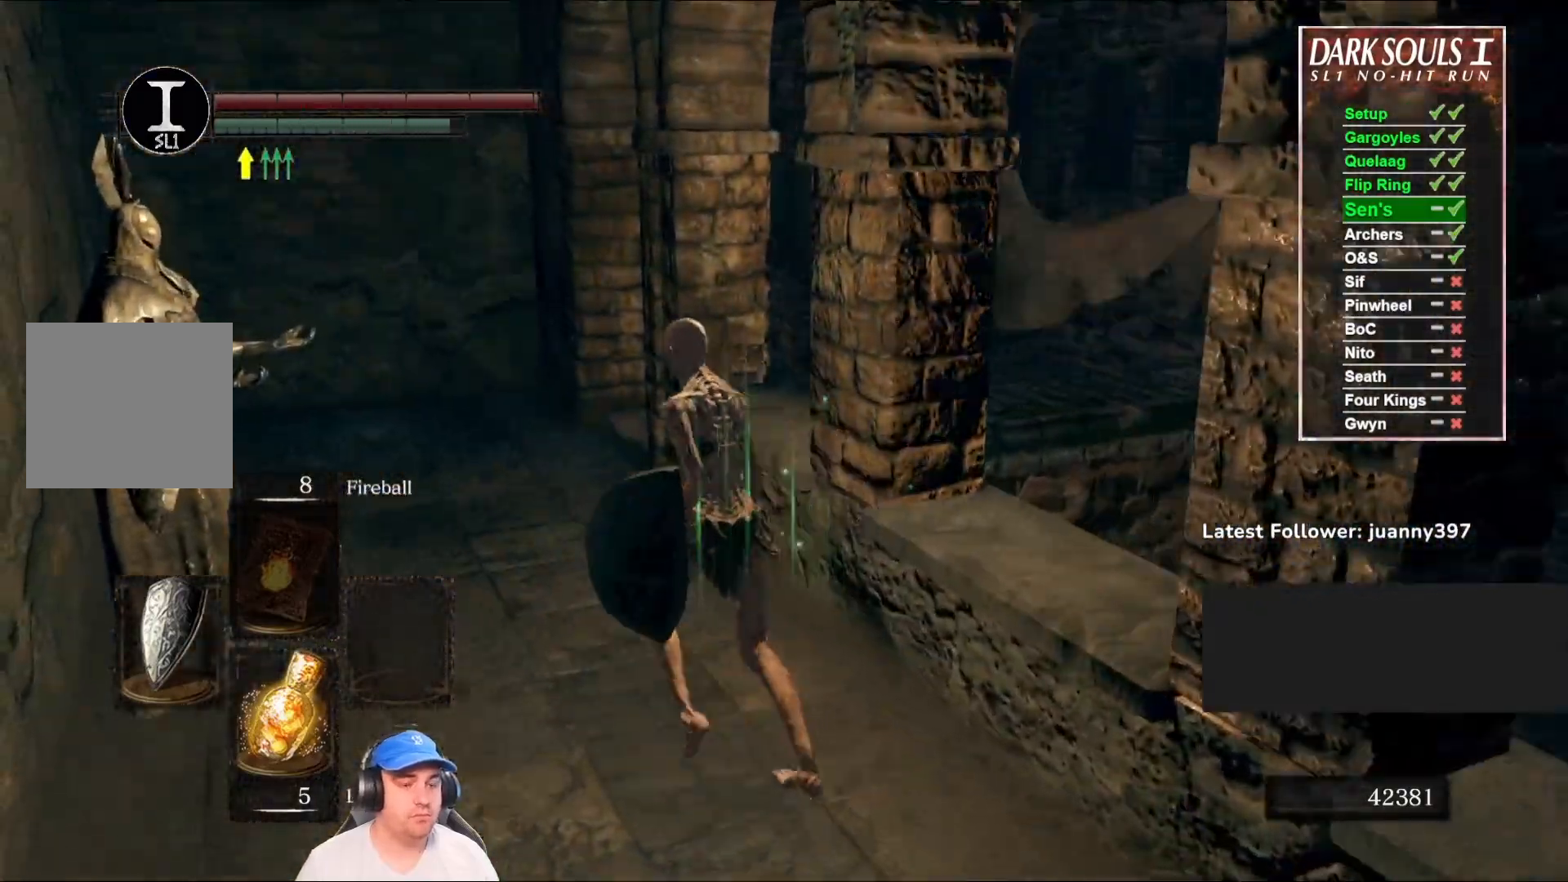
{"buttons": [], "left_stick": "up-left", "right_stick": "right", "events": [[367, "B", "up"]]}
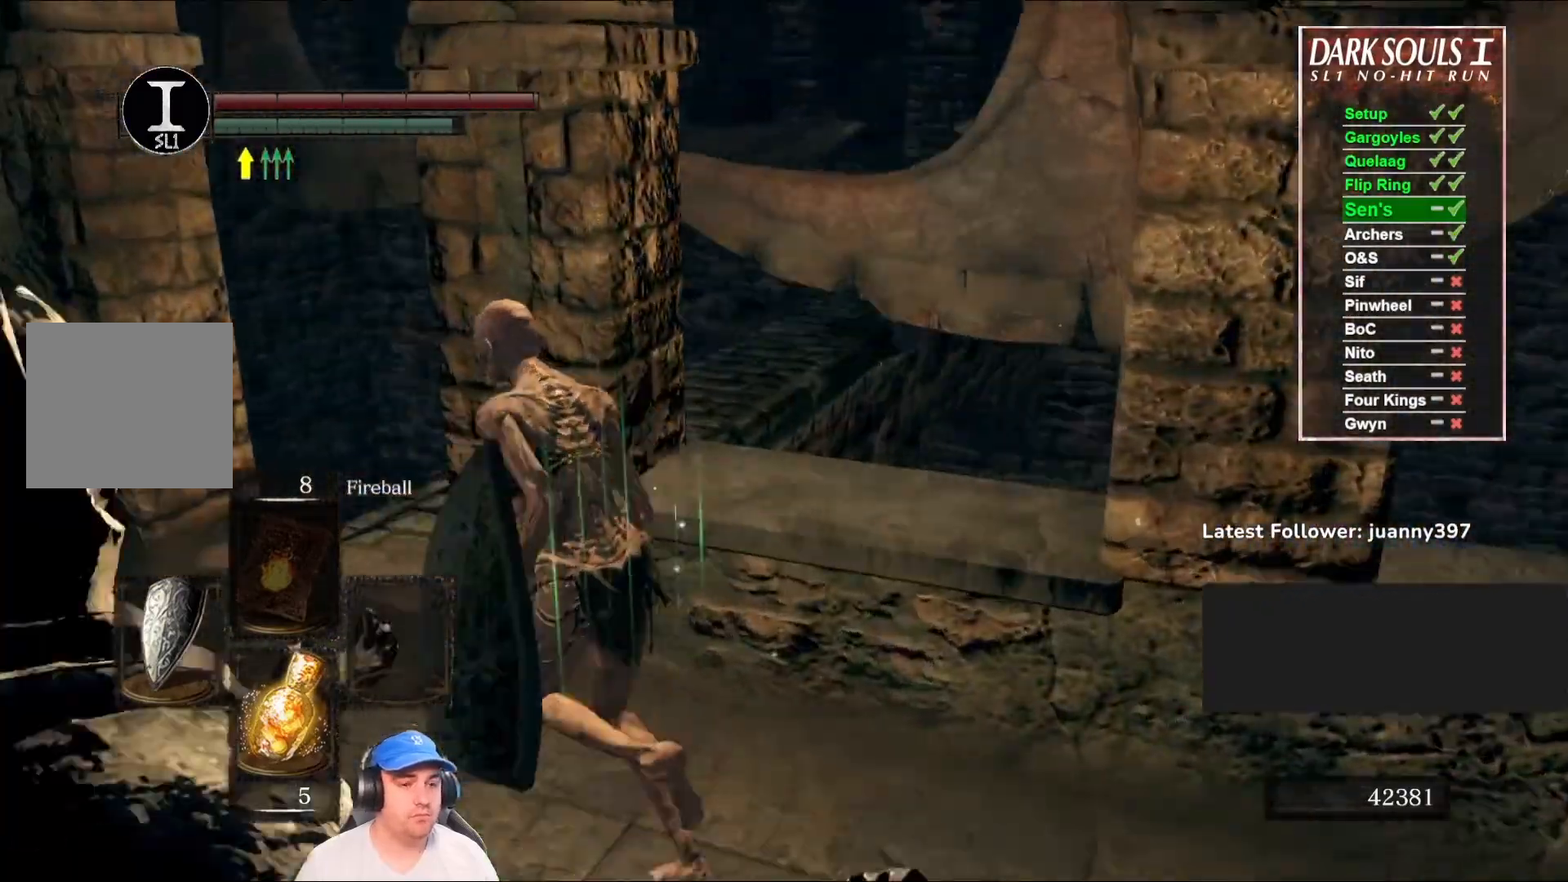
{"buttons": [], "left_stick": "center", "right_stick": "center", "events": [[333, "right_stick", "center"], [433, "left_stick", "center"]]}
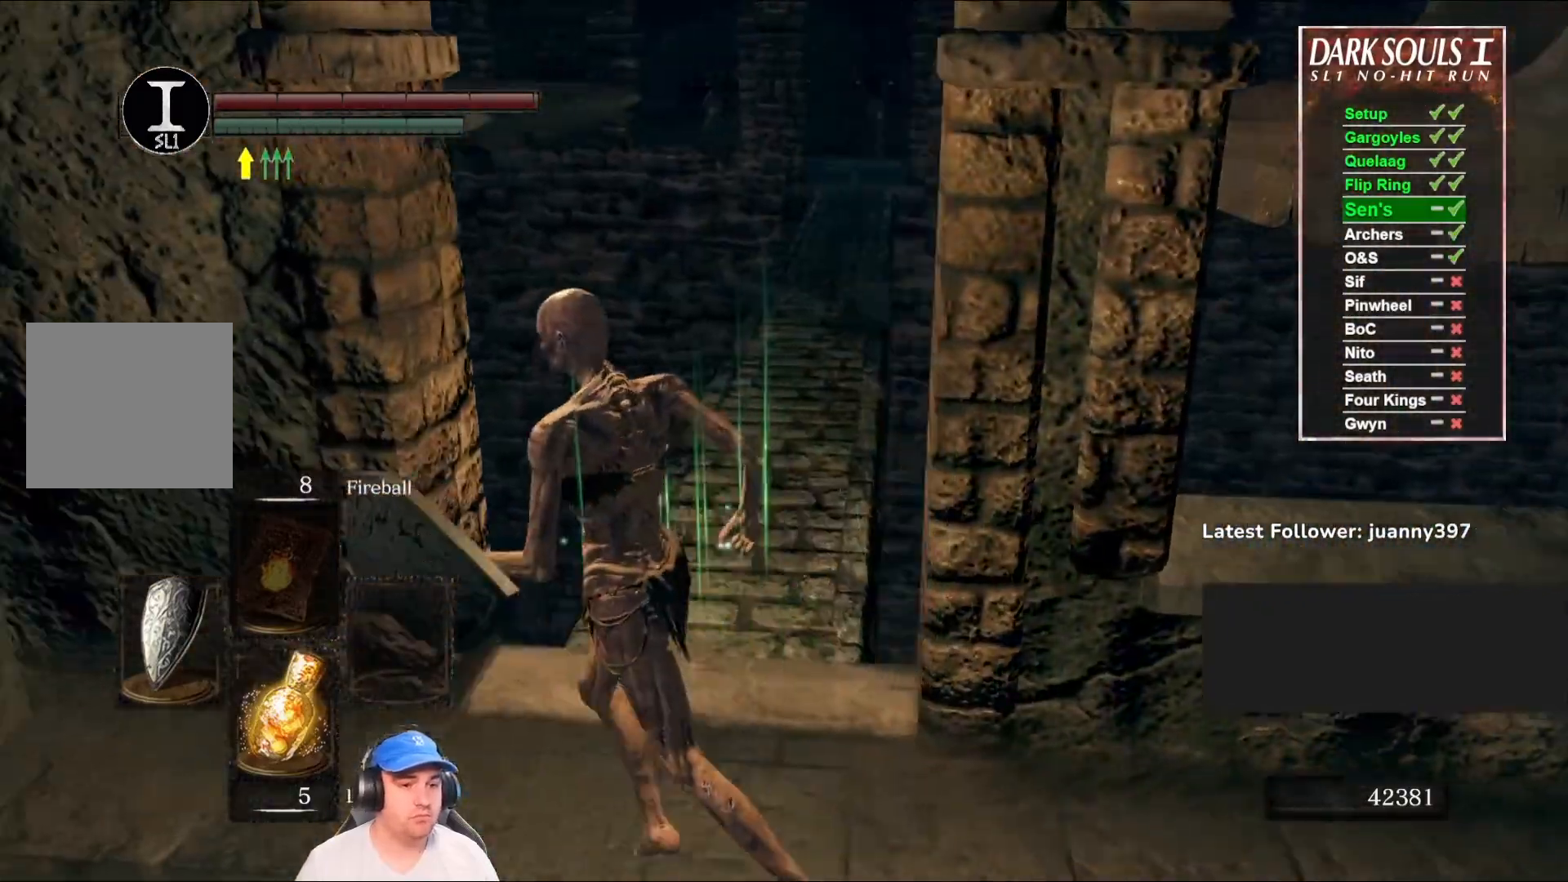
{"buttons": [], "left_stick": "up", "right_stick": "center", "events": [[133, "right_stick", "down-right"], [267, "right_stick", "center"], [300, "left_stick", "up"]]}
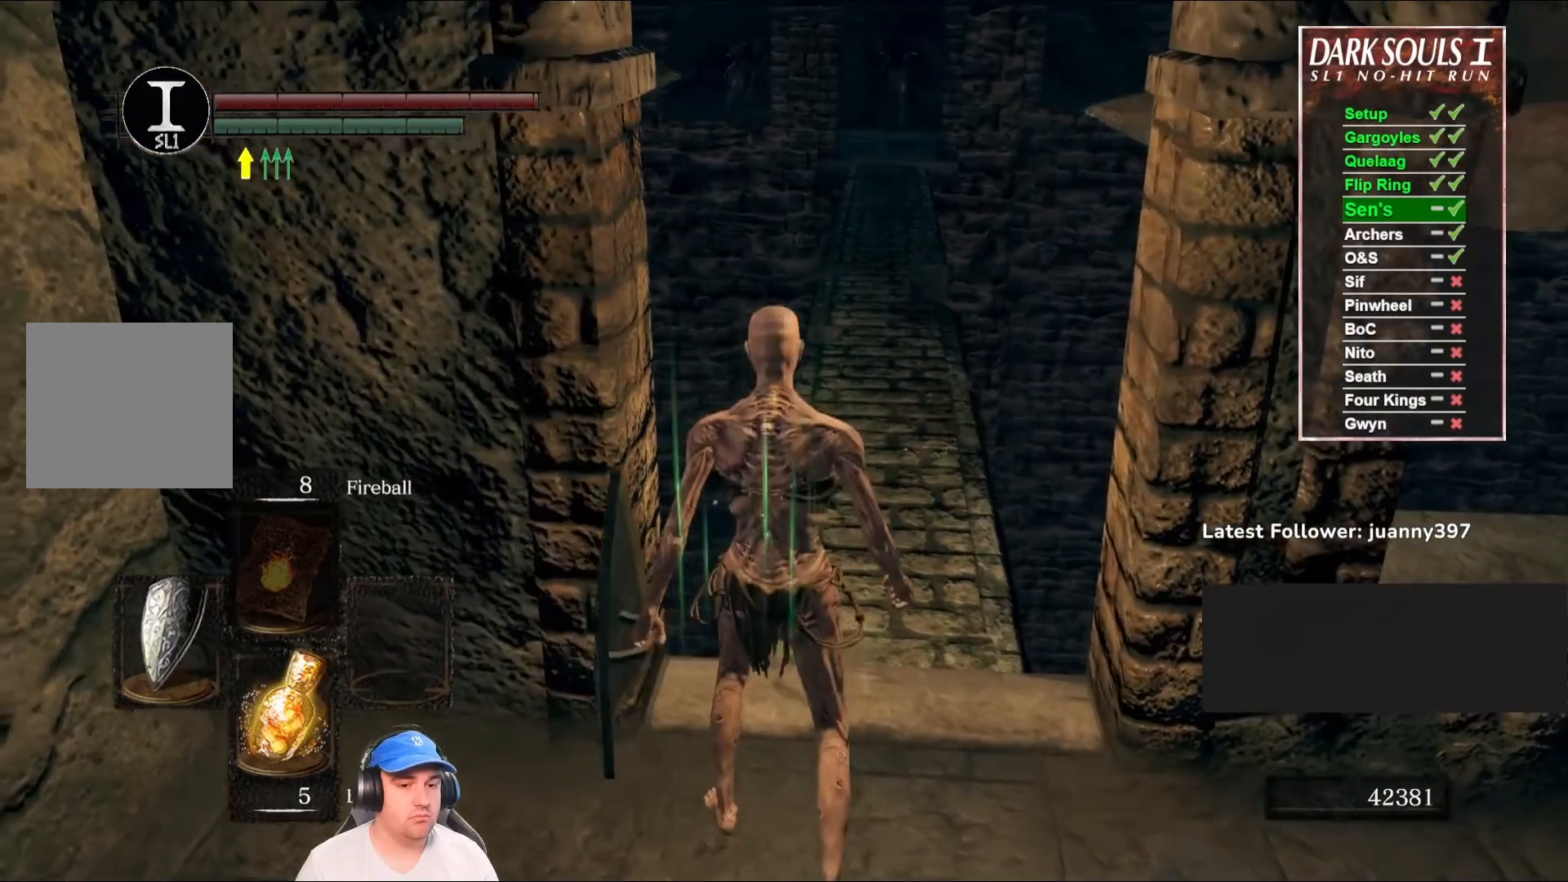
{"buttons": [], "left_stick": "center", "right_stick": "center", "events": [[33, "left_stick", "center"], [67, "right_stick", "right"], [200, "right_stick", "center"]]}
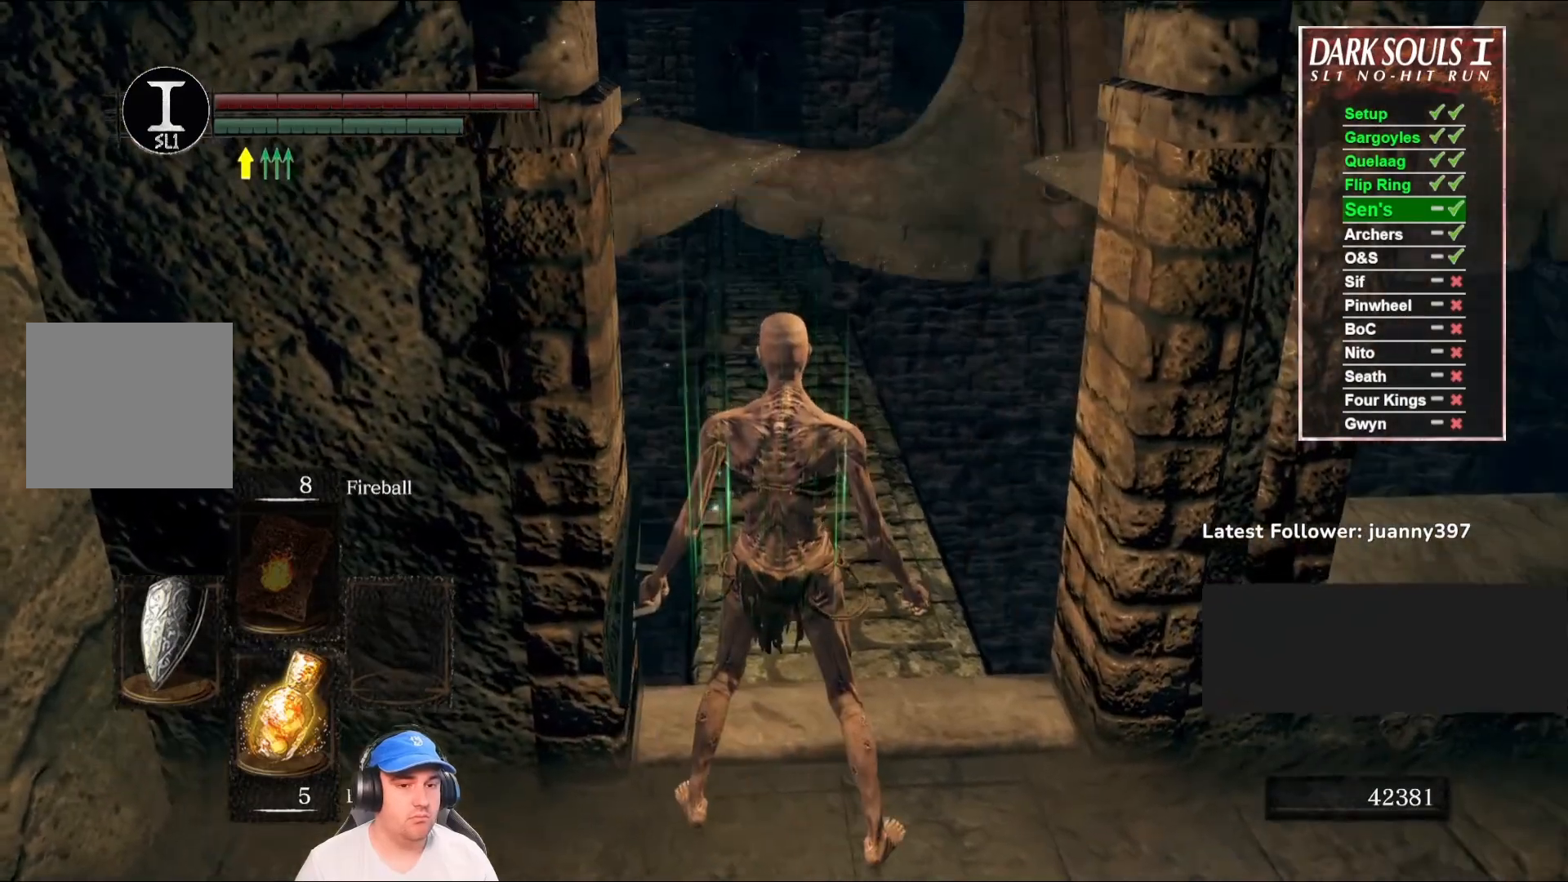
{"buttons": ["B"], "left_stick": "up", "right_stick": "center", "events": [[100, "left_stick", "up"], [133, "B", "down"]]}
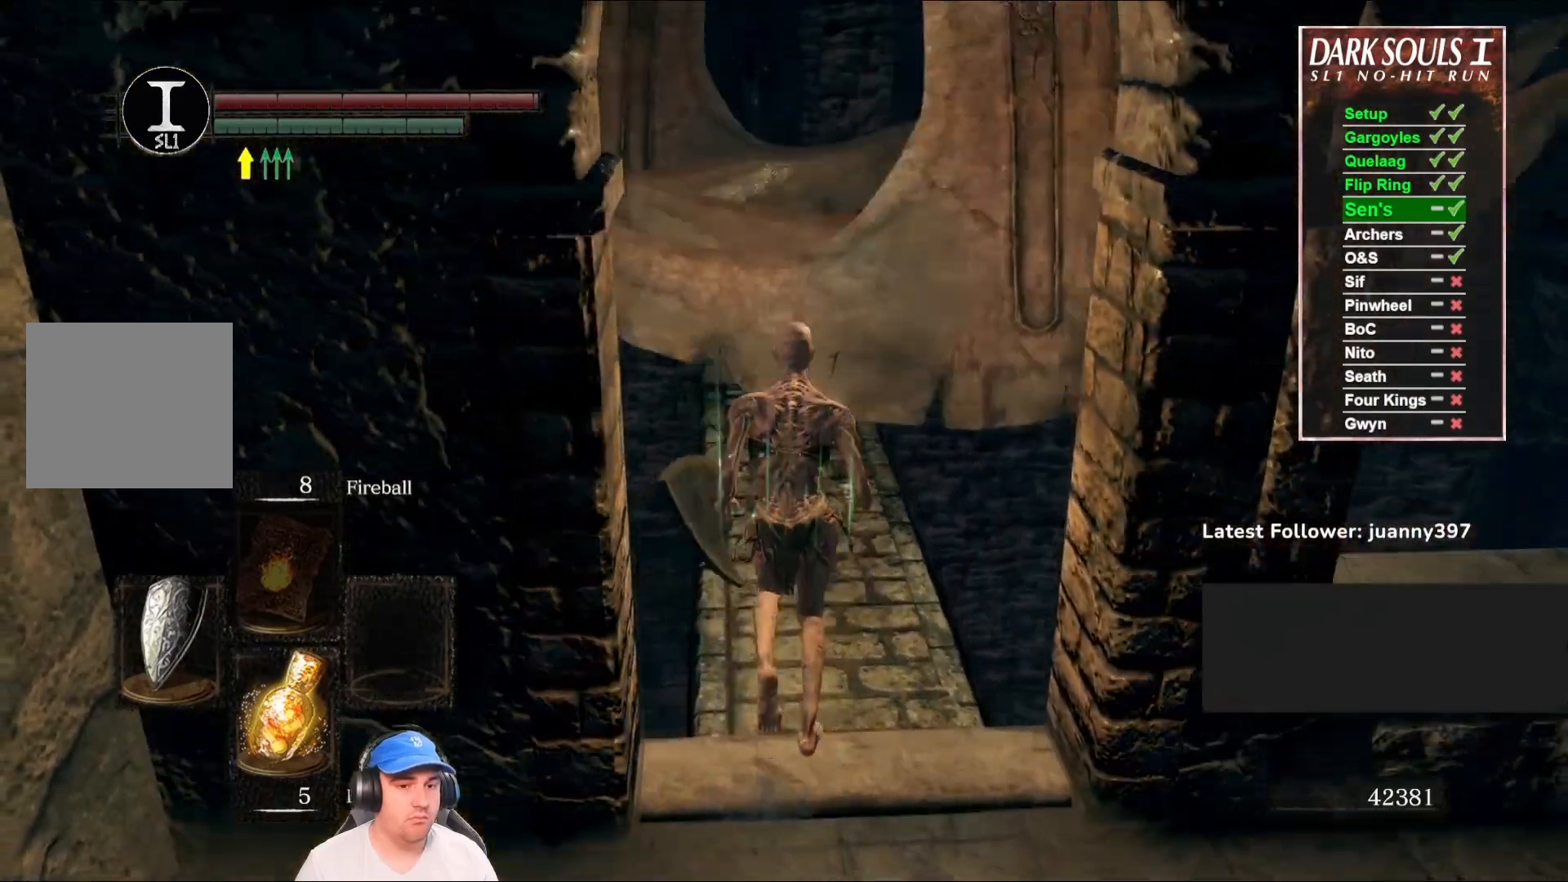
{"buttons": ["B"], "left_stick": "up", "right_stick": "center", "events": []}
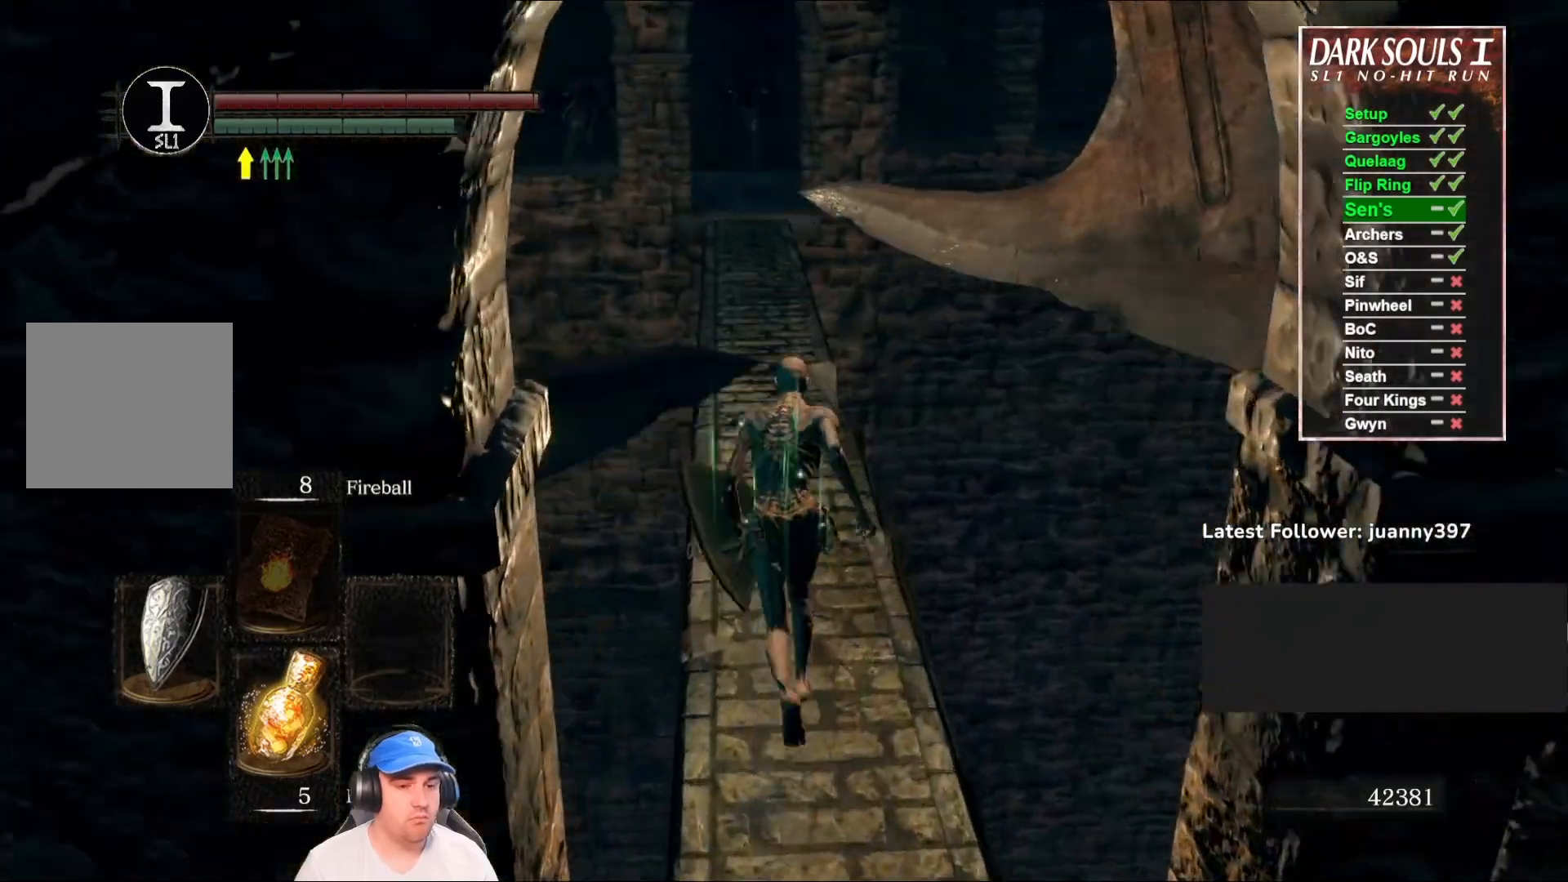
{"buttons": ["B"], "left_stick": "up", "right_stick": "center", "events": []}
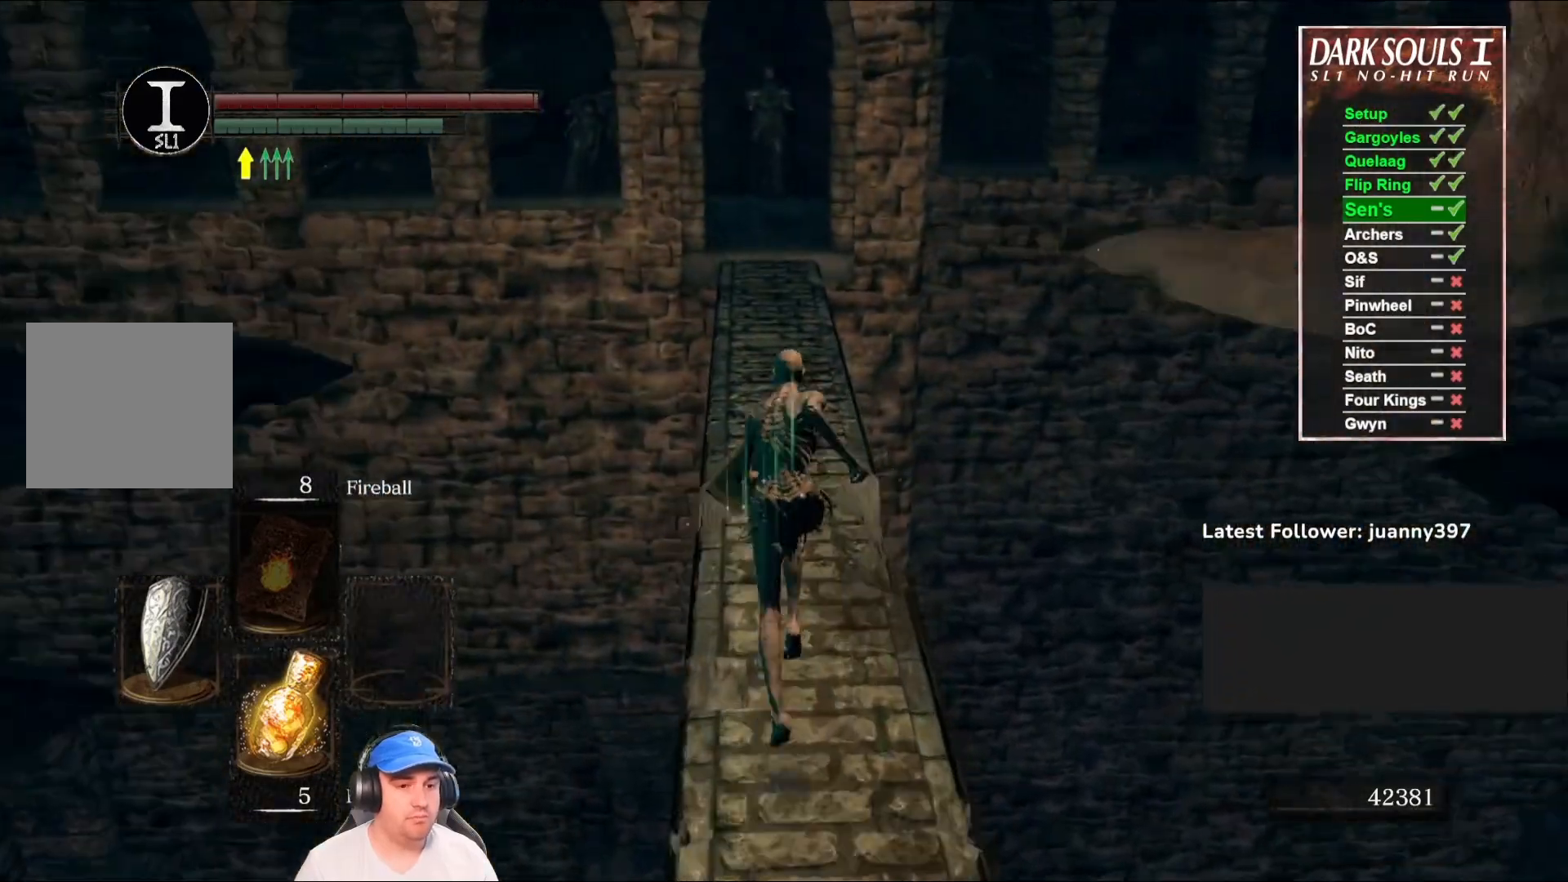
{"buttons": ["B"], "left_stick": "up", "right_stick": "center", "events": []}
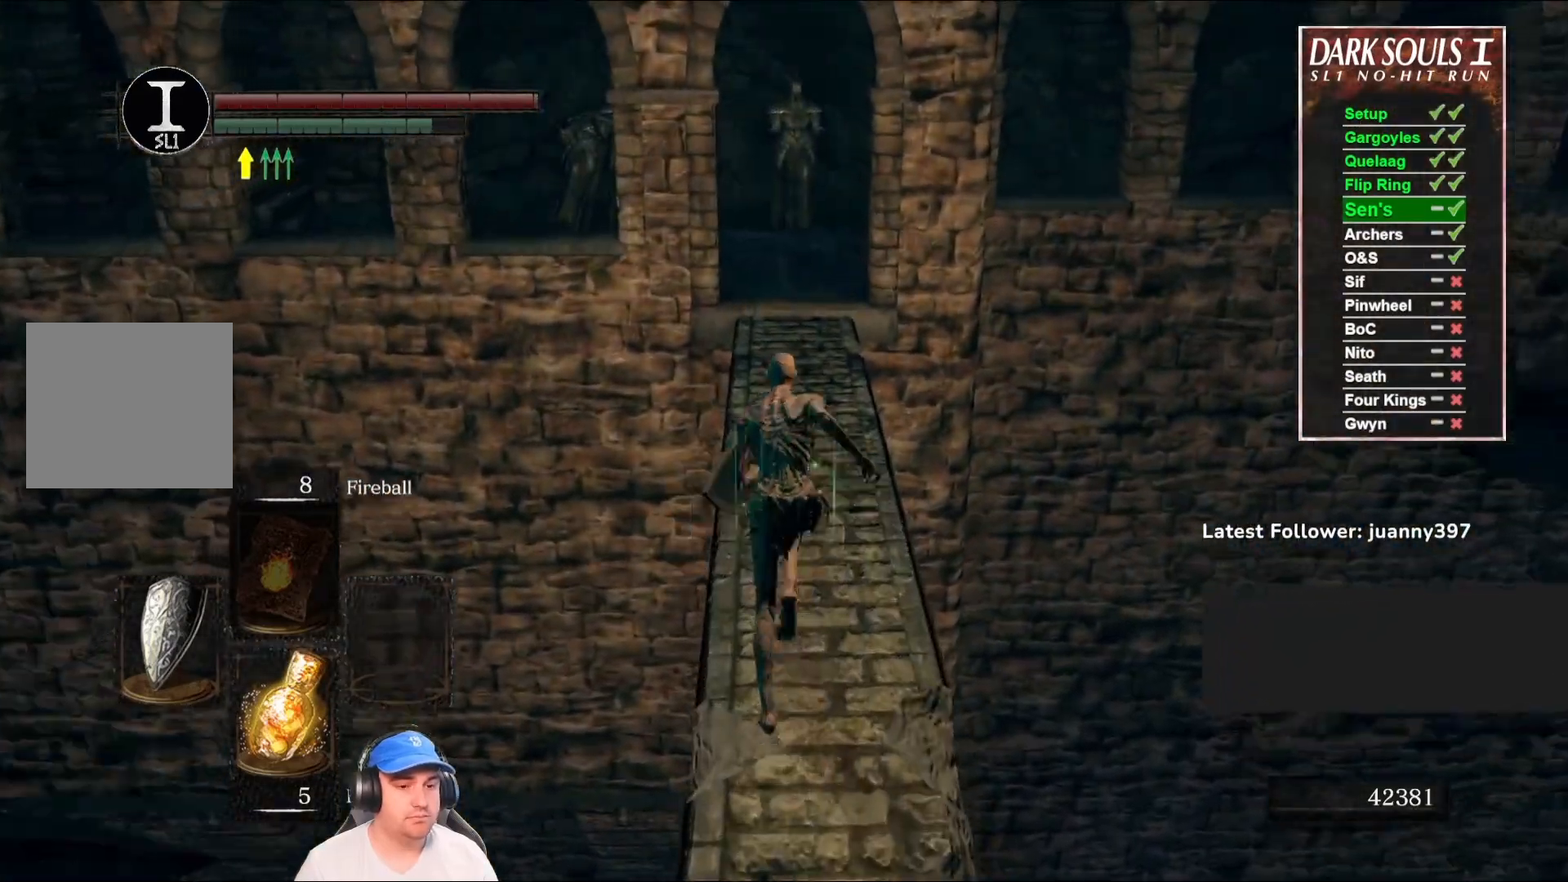
{"buttons": ["B"], "left_stick": "up", "right_stick": "center", "events": []}
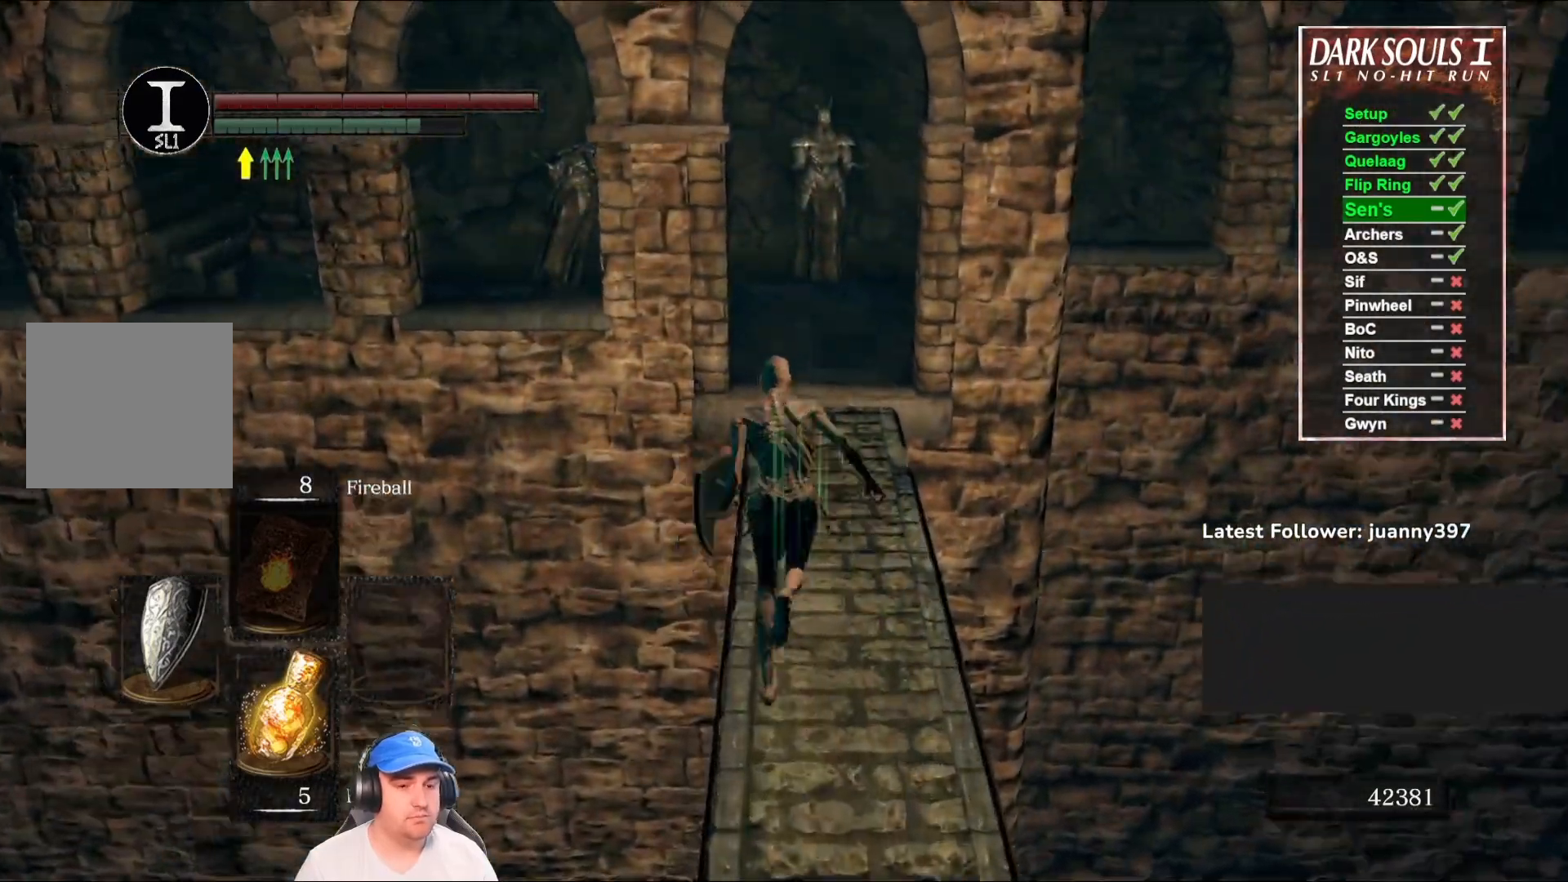
{"buttons": ["B"], "left_stick": "up", "right_stick": "center", "events": []}
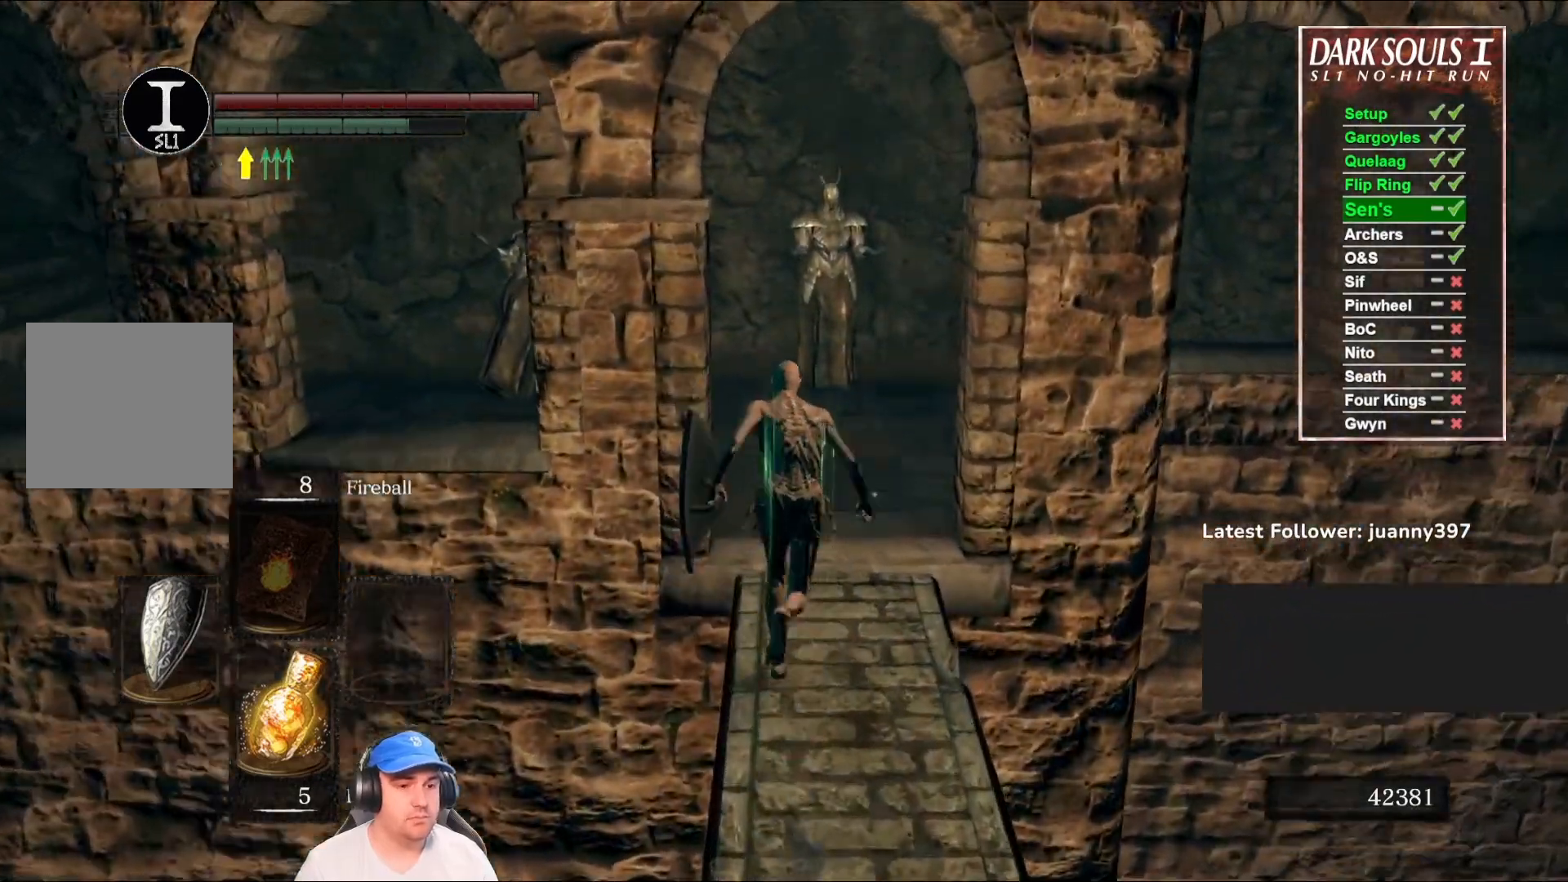
{"buttons": ["B"], "left_stick": "up", "right_stick": "left", "events": [[133, "right_stick", "left"]]}
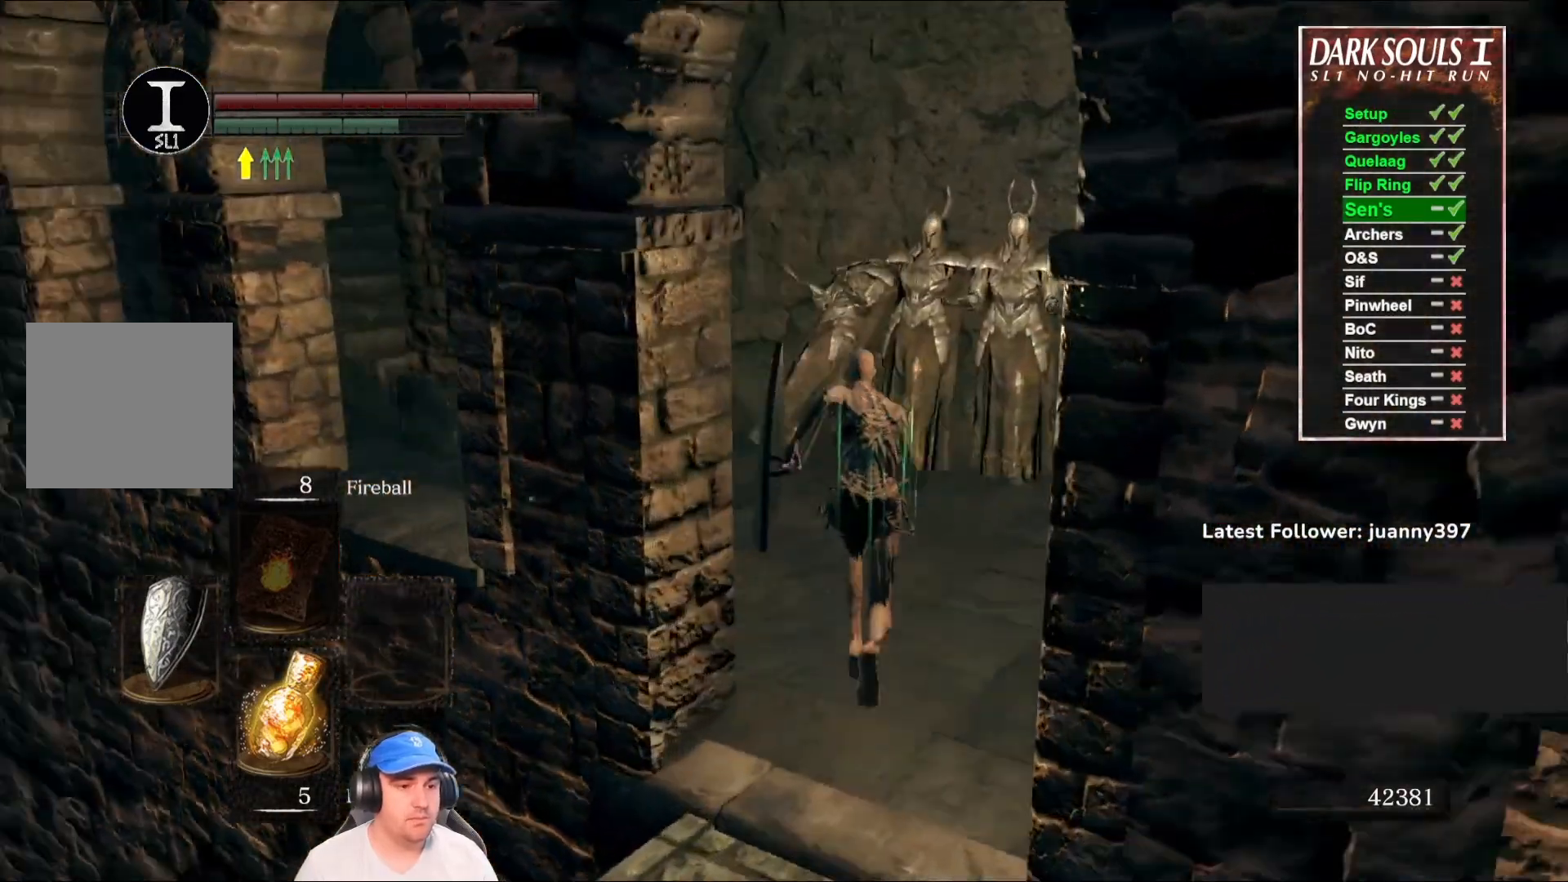
{"buttons": ["B"], "left_stick": "up", "right_stick": "center", "events": [[167, "right_stick", "center"], [300, "right_stick", "left"], [467, "right_stick", "center"]]}
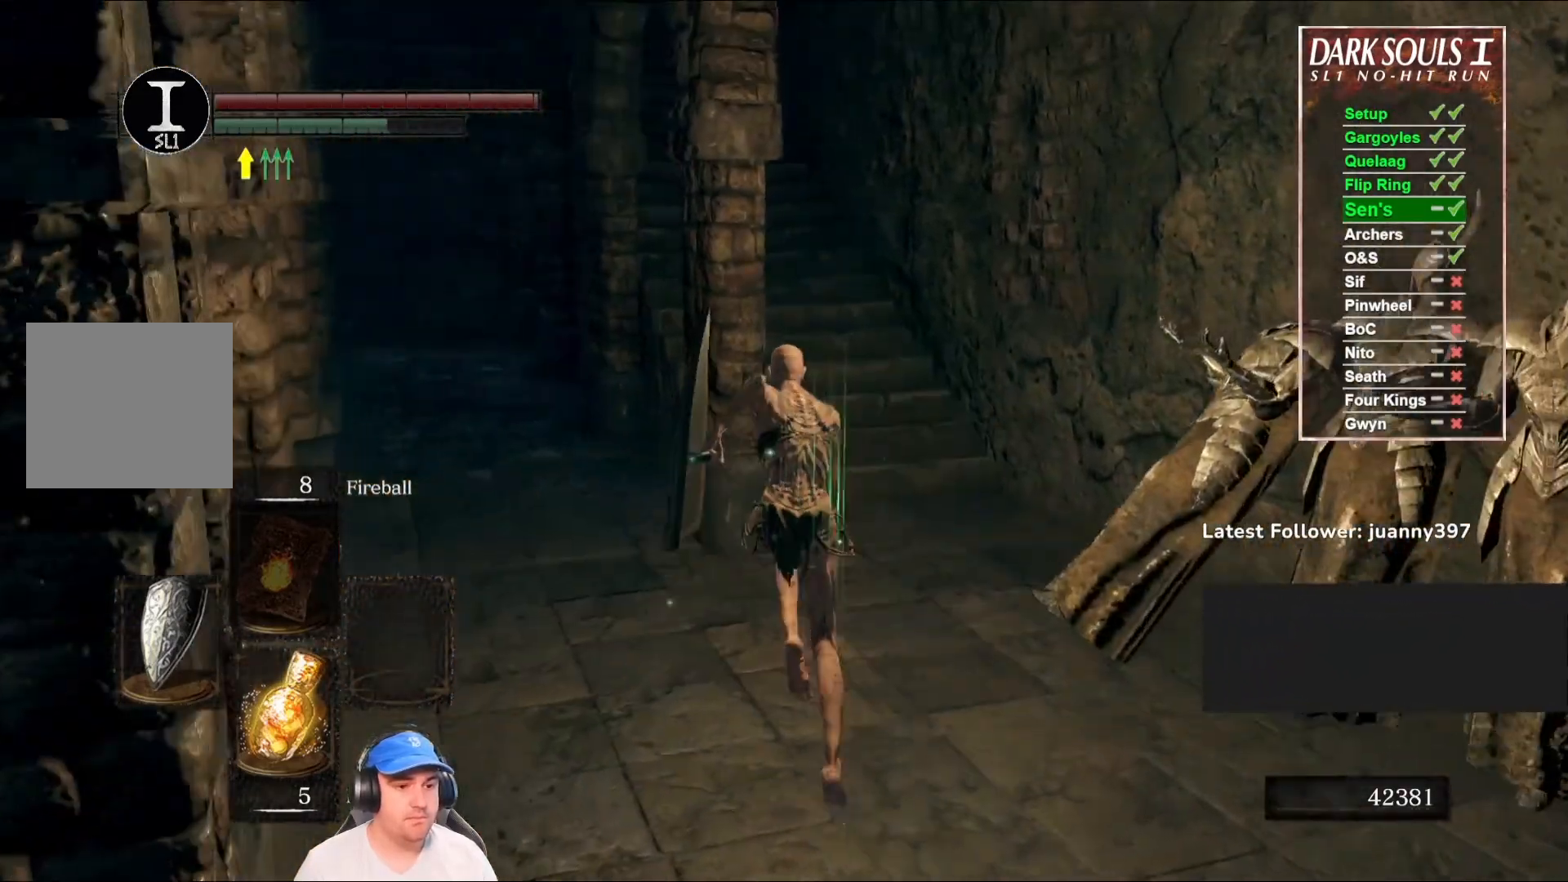
{"buttons": ["B"], "left_stick": "up", "right_stick": "center", "events": [[300, "right_stick", "up-left"], [500, "right_stick", "center"]]}
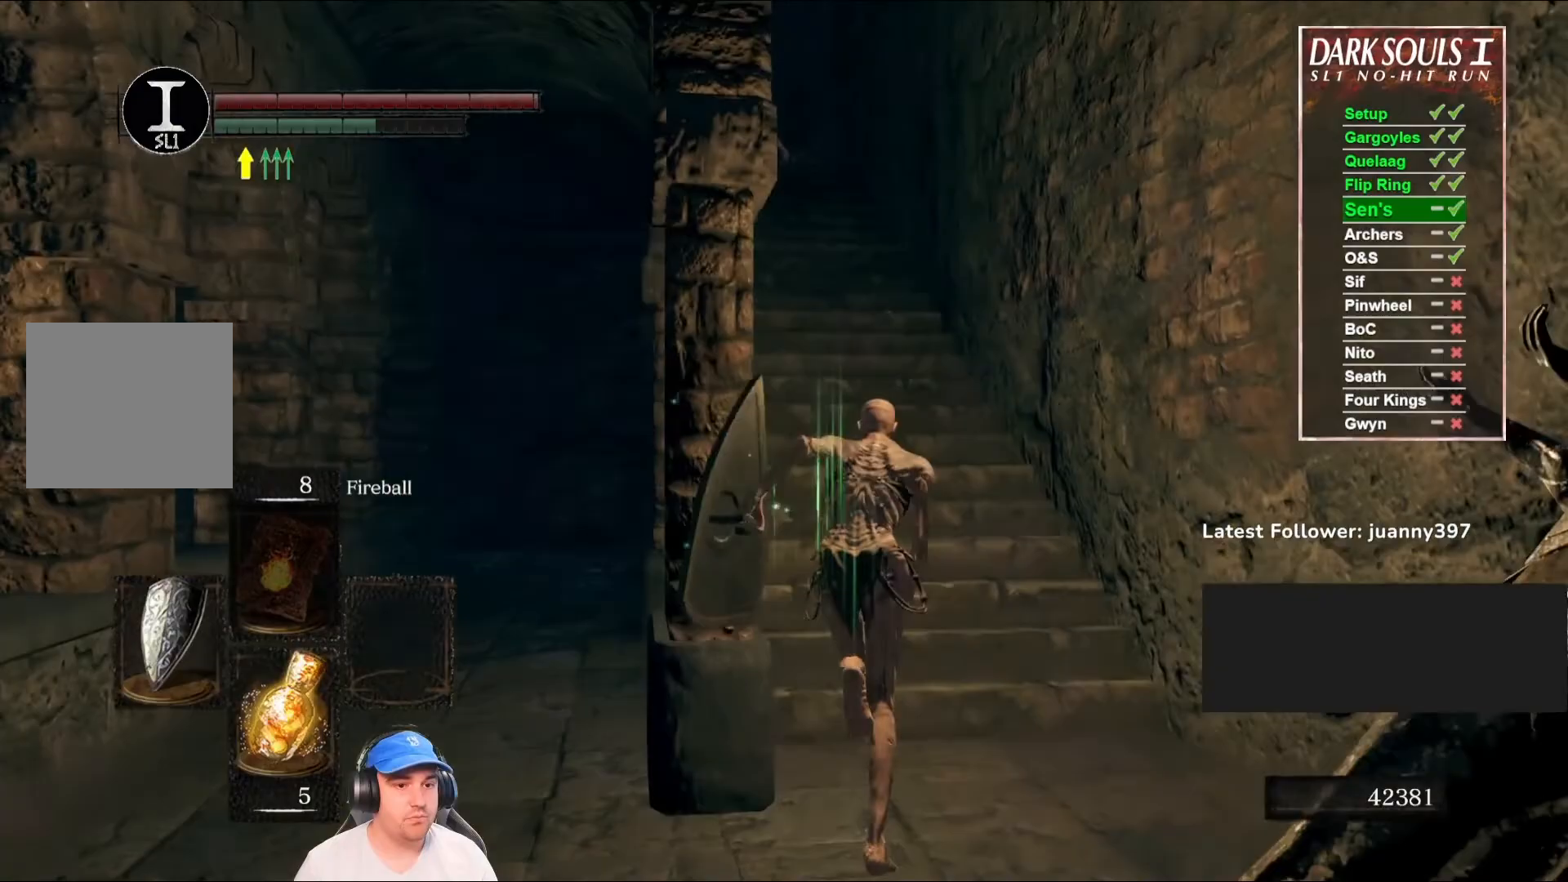
{"buttons": ["B"], "left_stick": "up", "right_stick": "center", "events": [[100, "right_stick", "left"], [267, "right_stick", "center"]]}
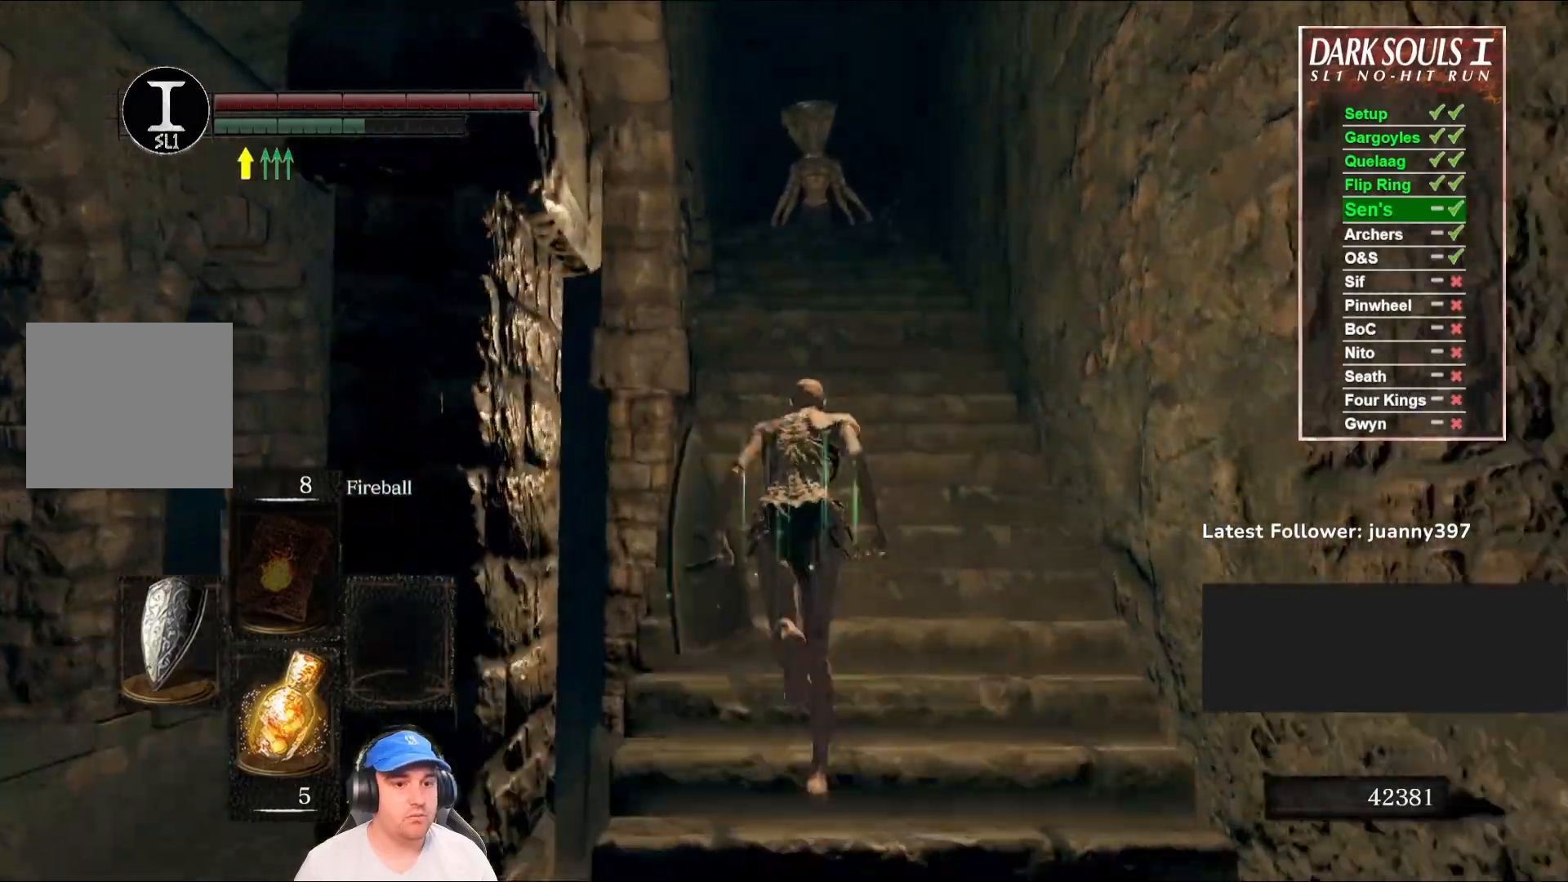
{"buttons": ["B"], "left_stick": "up", "right_stick": "down", "events": [[433, "right_stick", "down"]]}
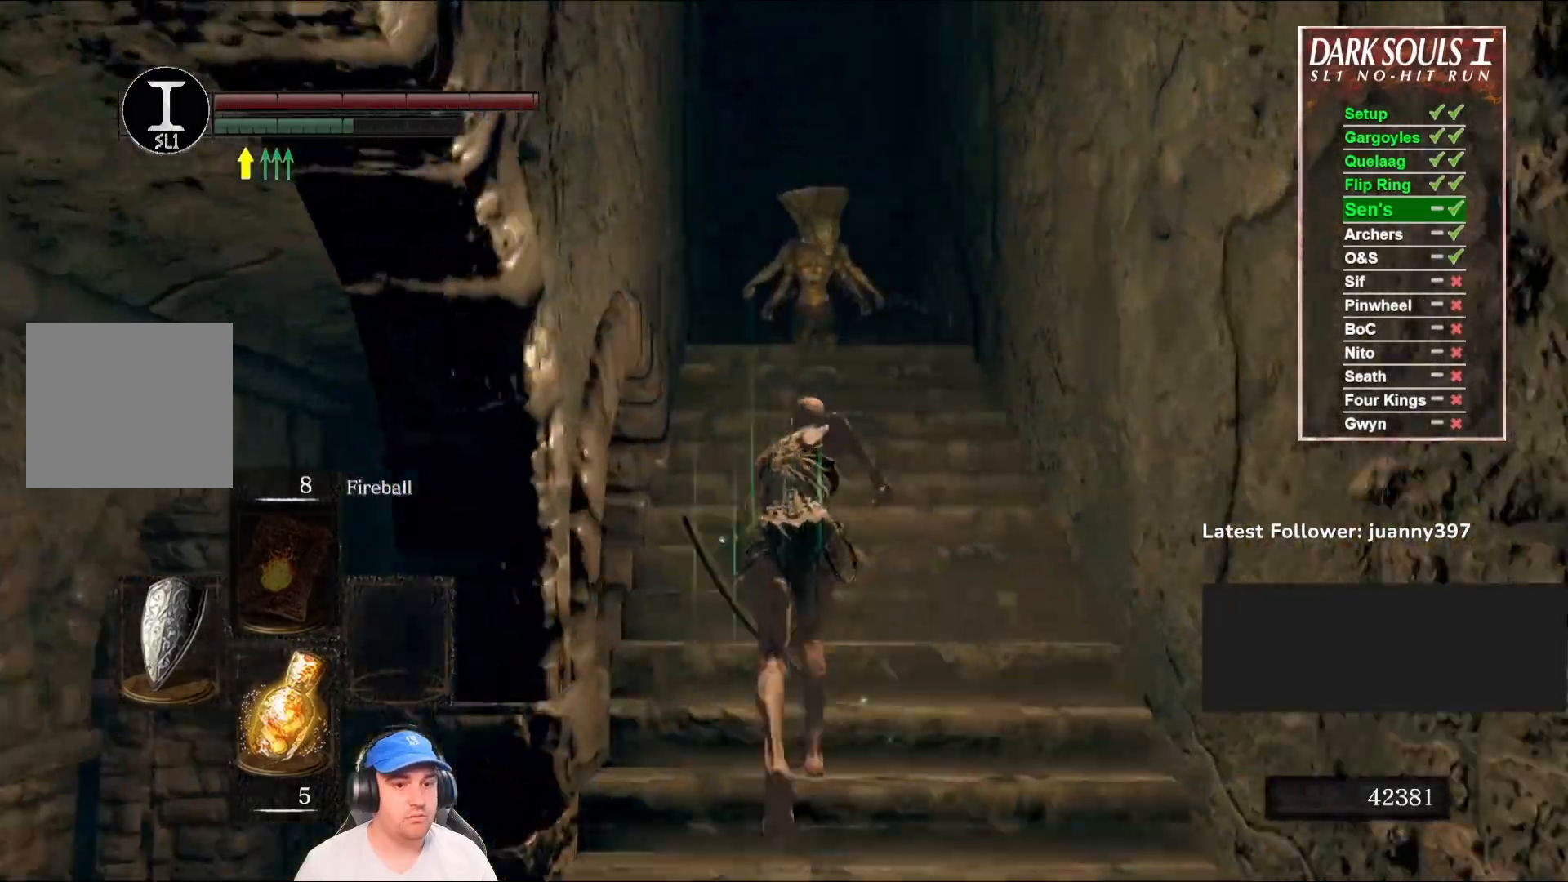
{"buttons": ["B"], "left_stick": "up", "right_stick": "center", "events": [[133, "right_stick", "center"]]}
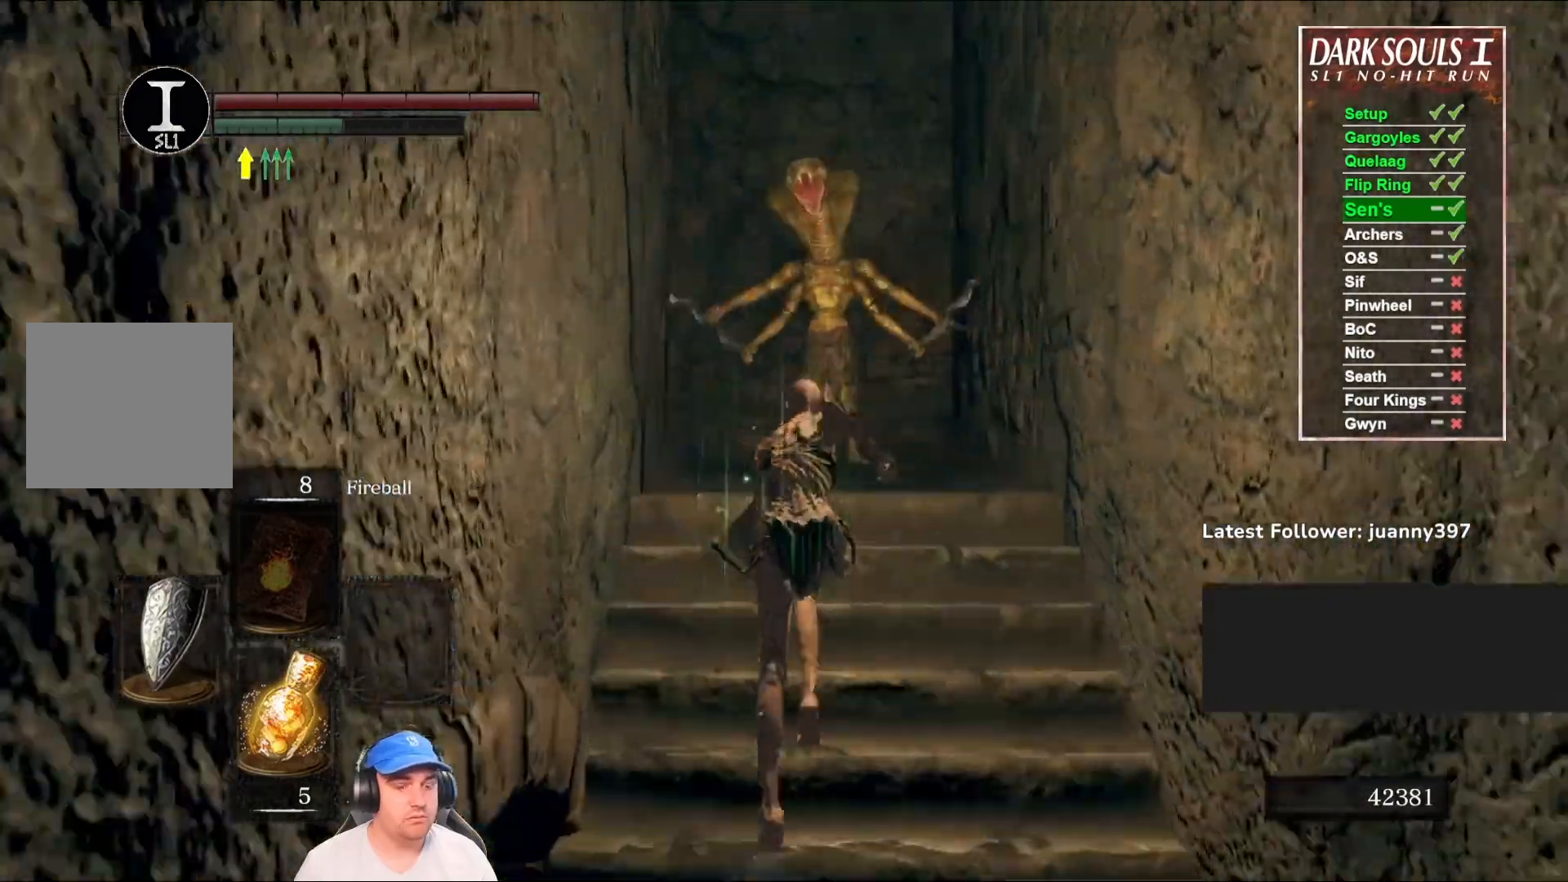
{"buttons": [], "left_stick": "up", "right_stick": "center", "events": [[133, "R1", "down"], [300, "R1", "up"], [400, "B", "up"]]}
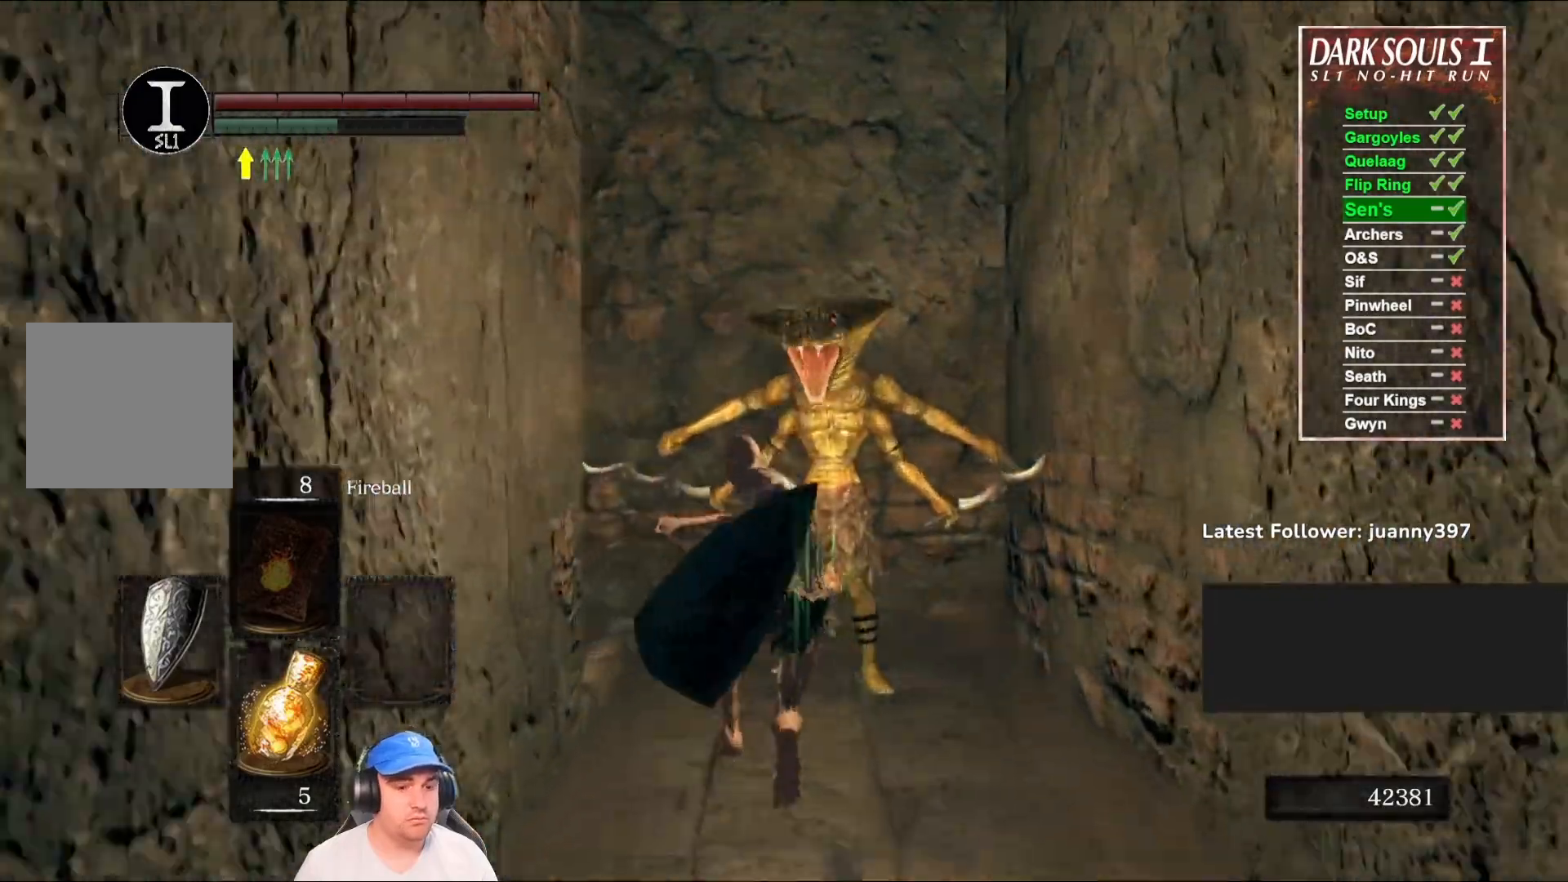
{"buttons": [], "left_stick": "up", "right_stick": "left", "events": [[467, "right_stick", "left"]]}
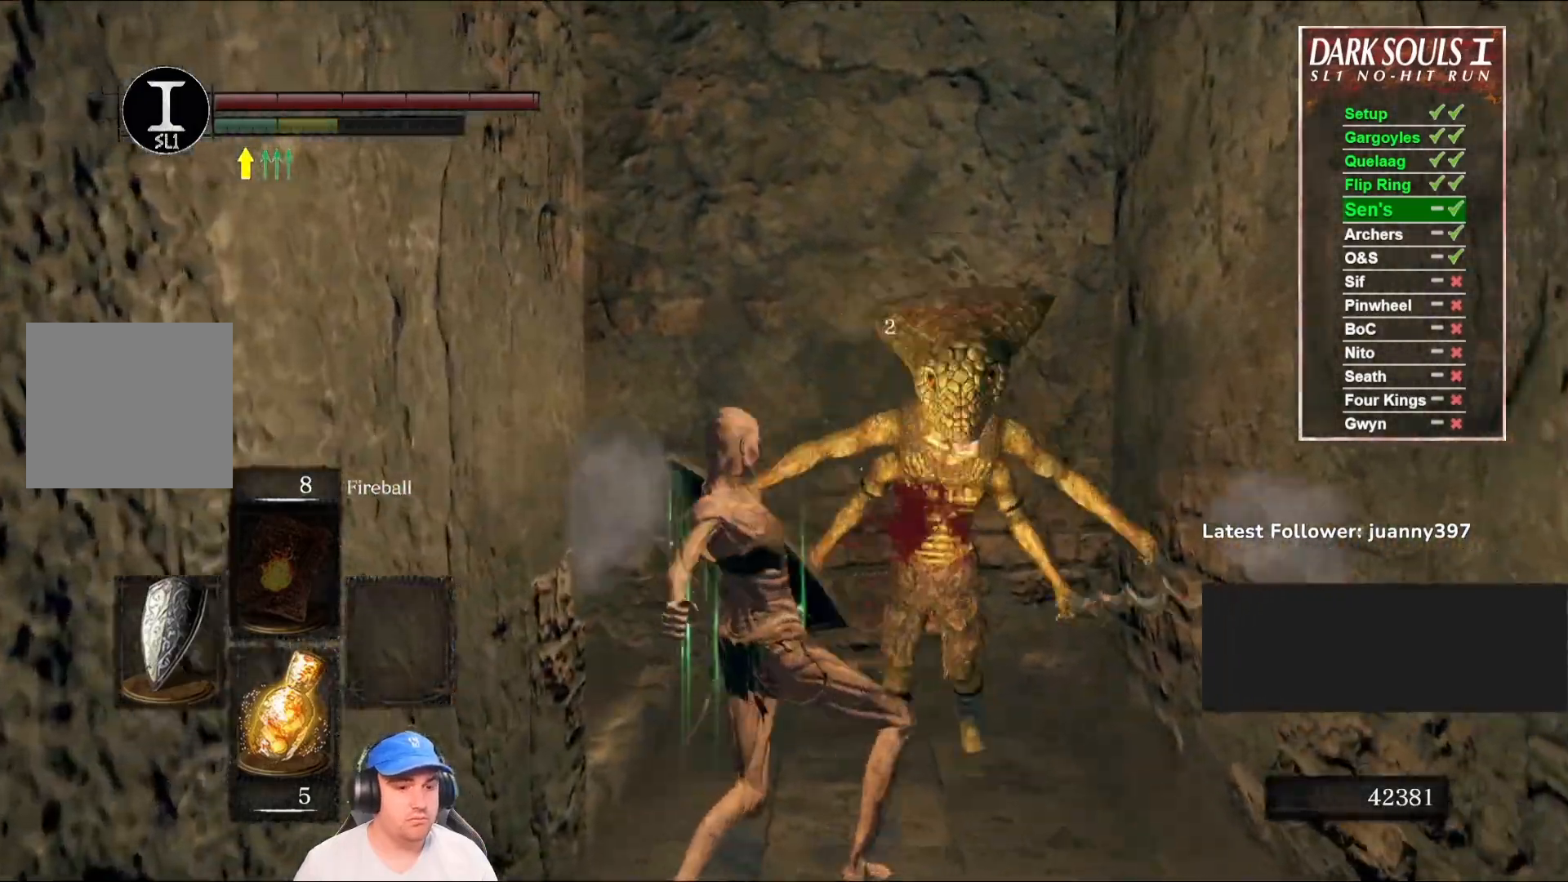
{"buttons": [], "left_stick": "up", "right_stick": "left", "events": [[133, "right_stick", "center"], [400, "right_stick", "left"]]}
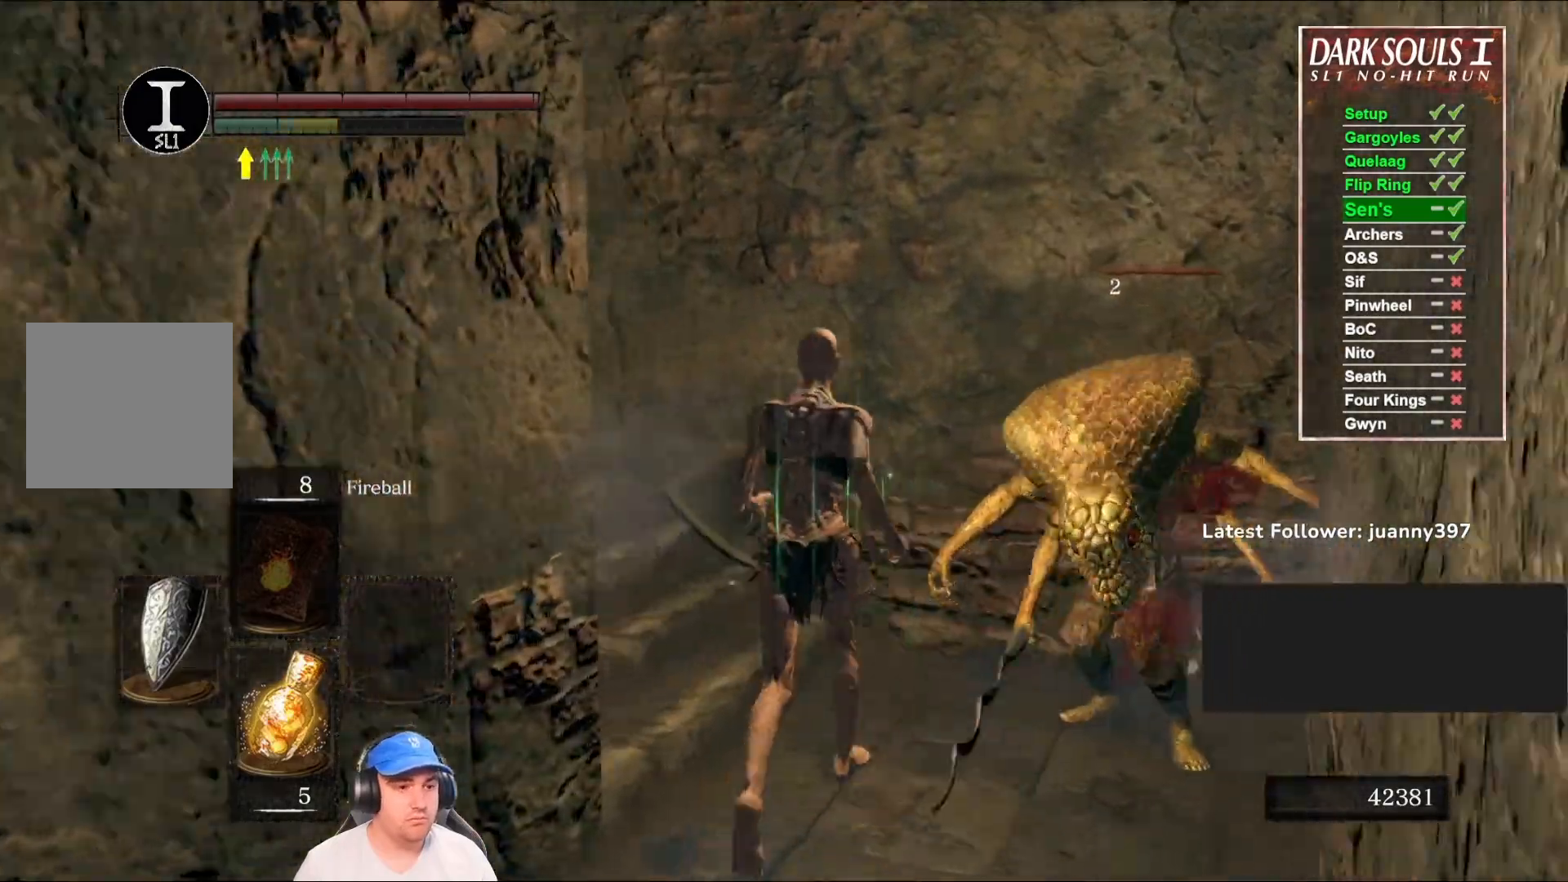
{"buttons": [], "left_stick": "up", "right_stick": "center", "events": [[400, "right_stick", "center"]]}
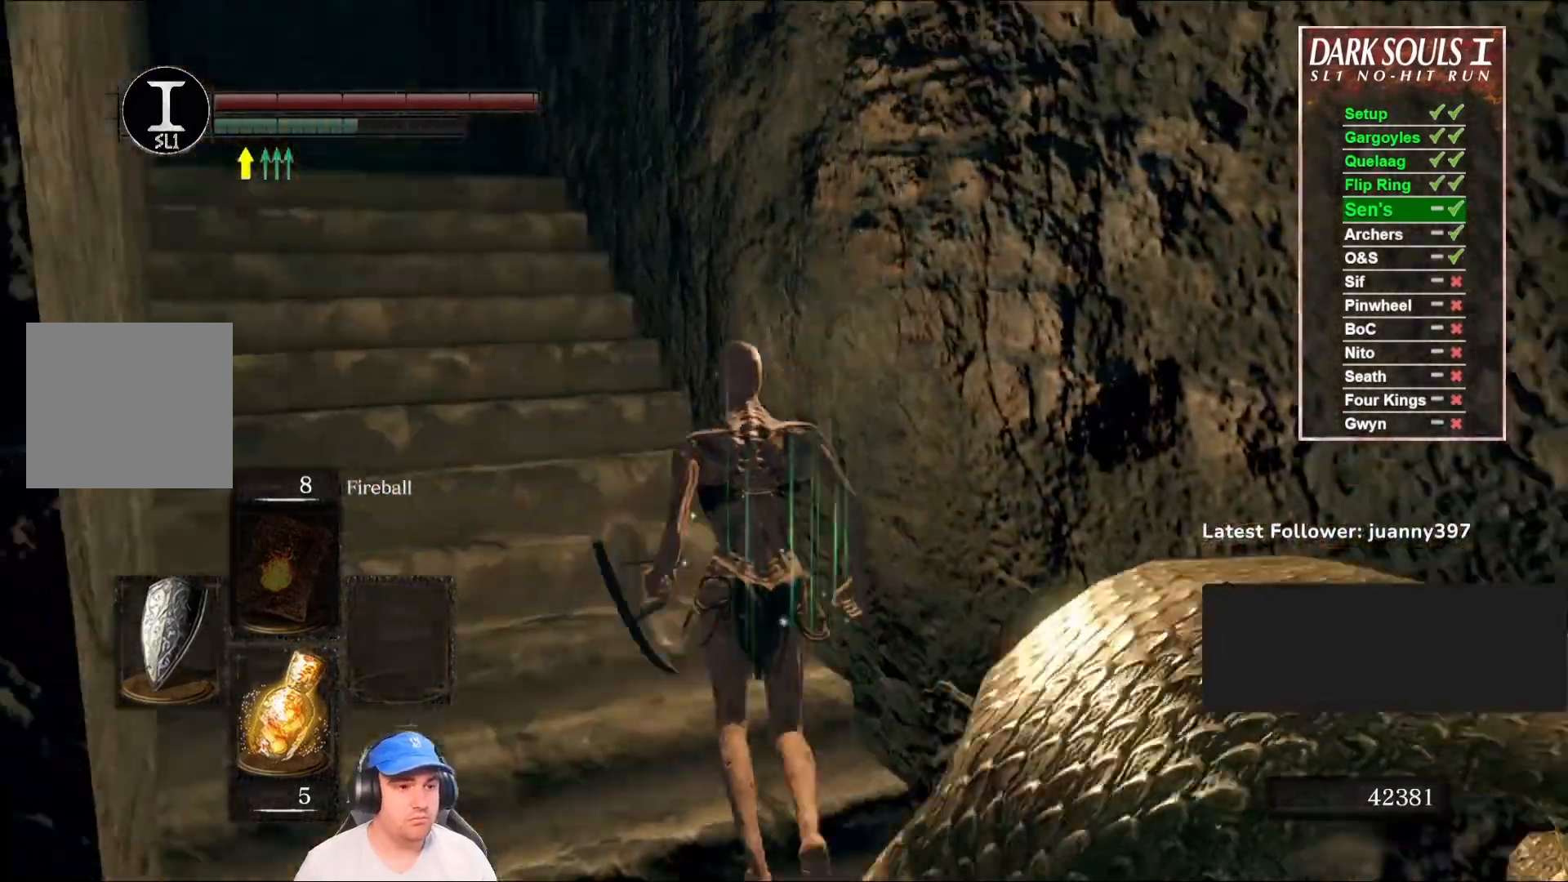
{"buttons": ["B"], "left_stick": "up", "right_stick": "center", "events": [[33, "right_stick", "down-left"], [200, "B", "down"], [200, "right_stick", "center"]]}
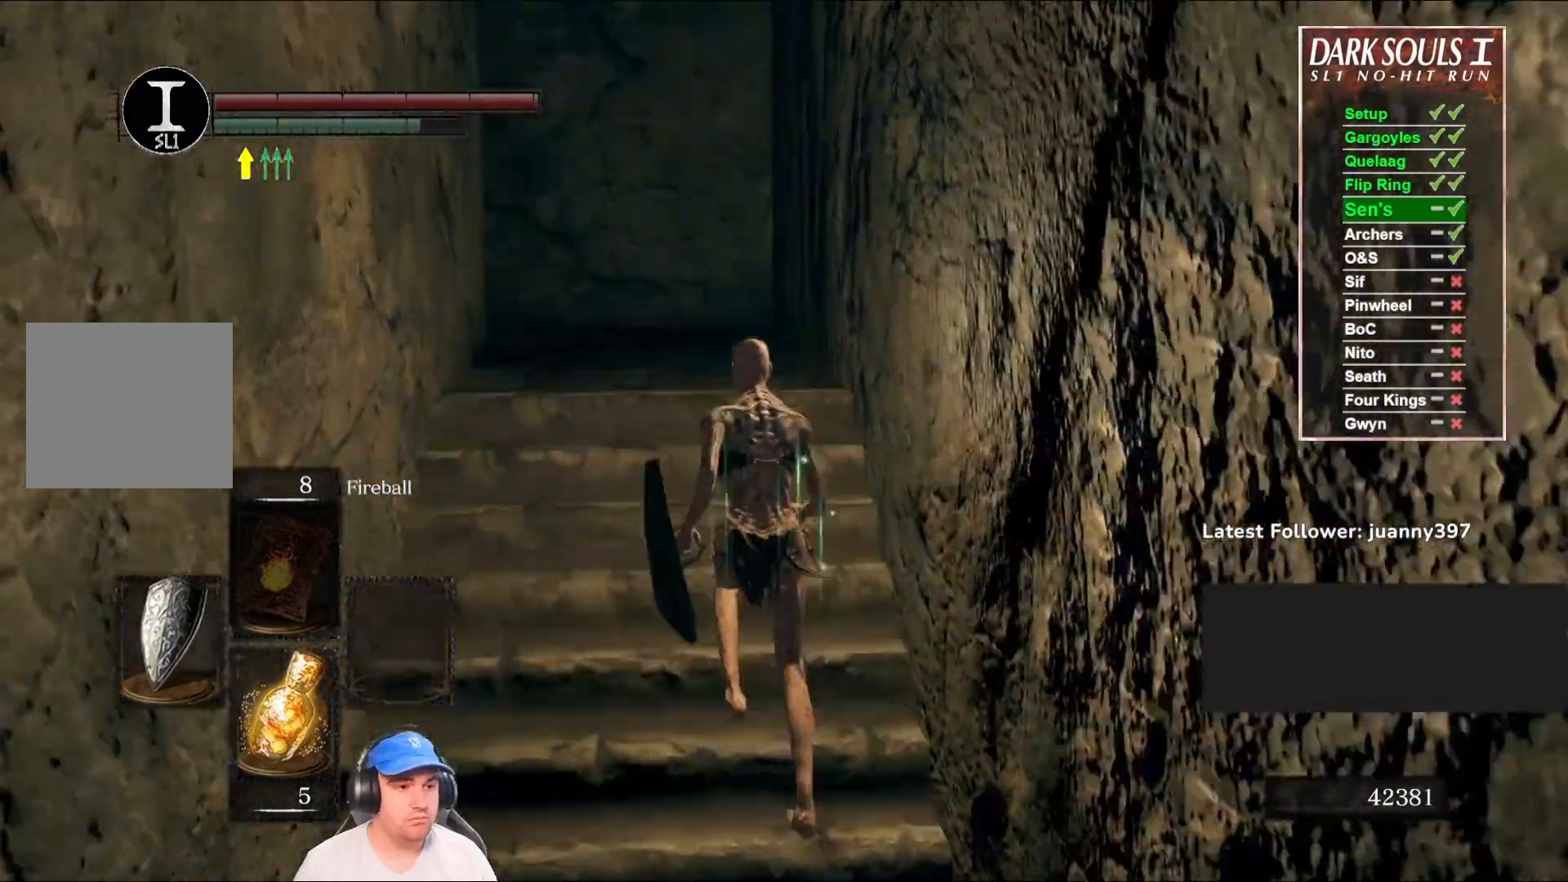
{"buttons": ["B"], "left_stick": "up", "right_stick": "down-left", "events": [[33, "right_stick", "down-left"], [200, "right_stick", "center"], [467, "right_stick", "down-left"]]}
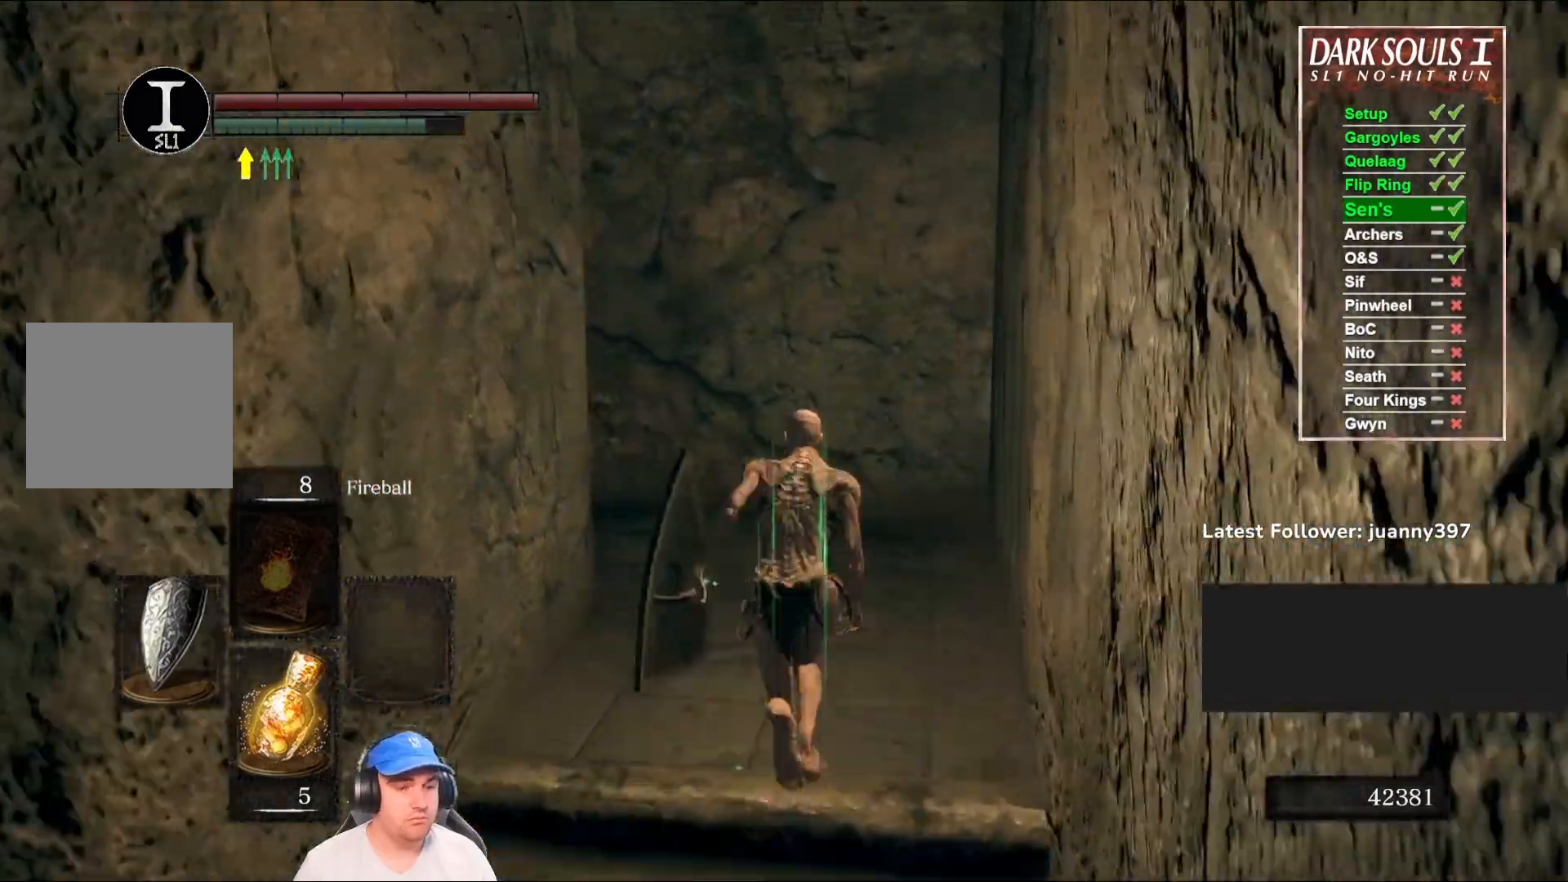
{"buttons": ["B"], "left_stick": "up", "right_stick": "down-left", "events": []}
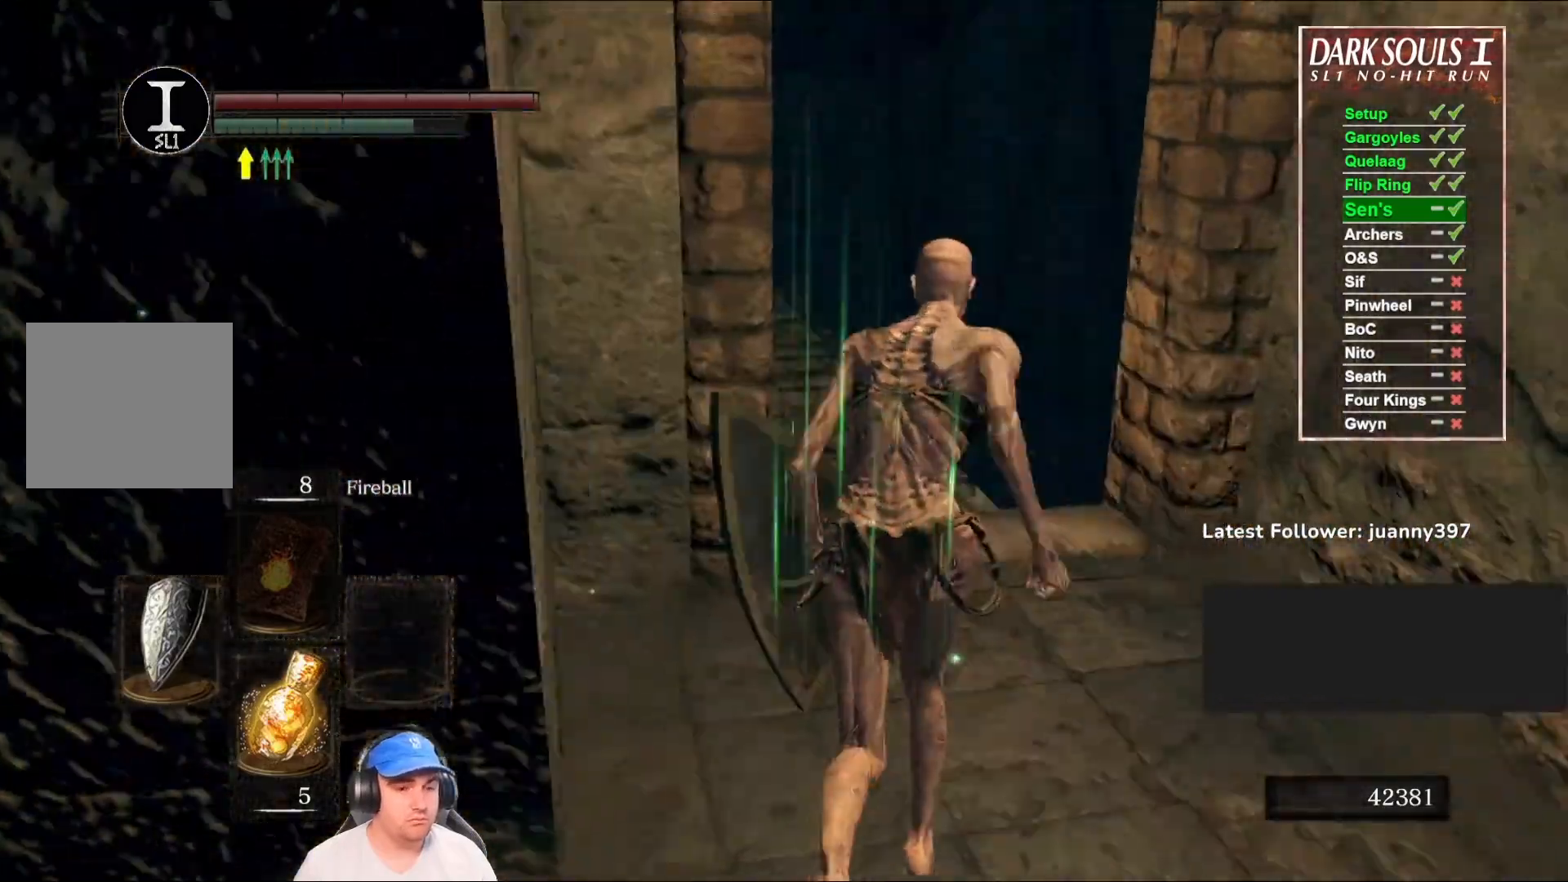
{"buttons": ["B"], "left_stick": "up", "right_stick": "center", "events": [[67, "right_stick", "center"], [367, "right_stick", "left"], [500, "right_stick", "center"]]}